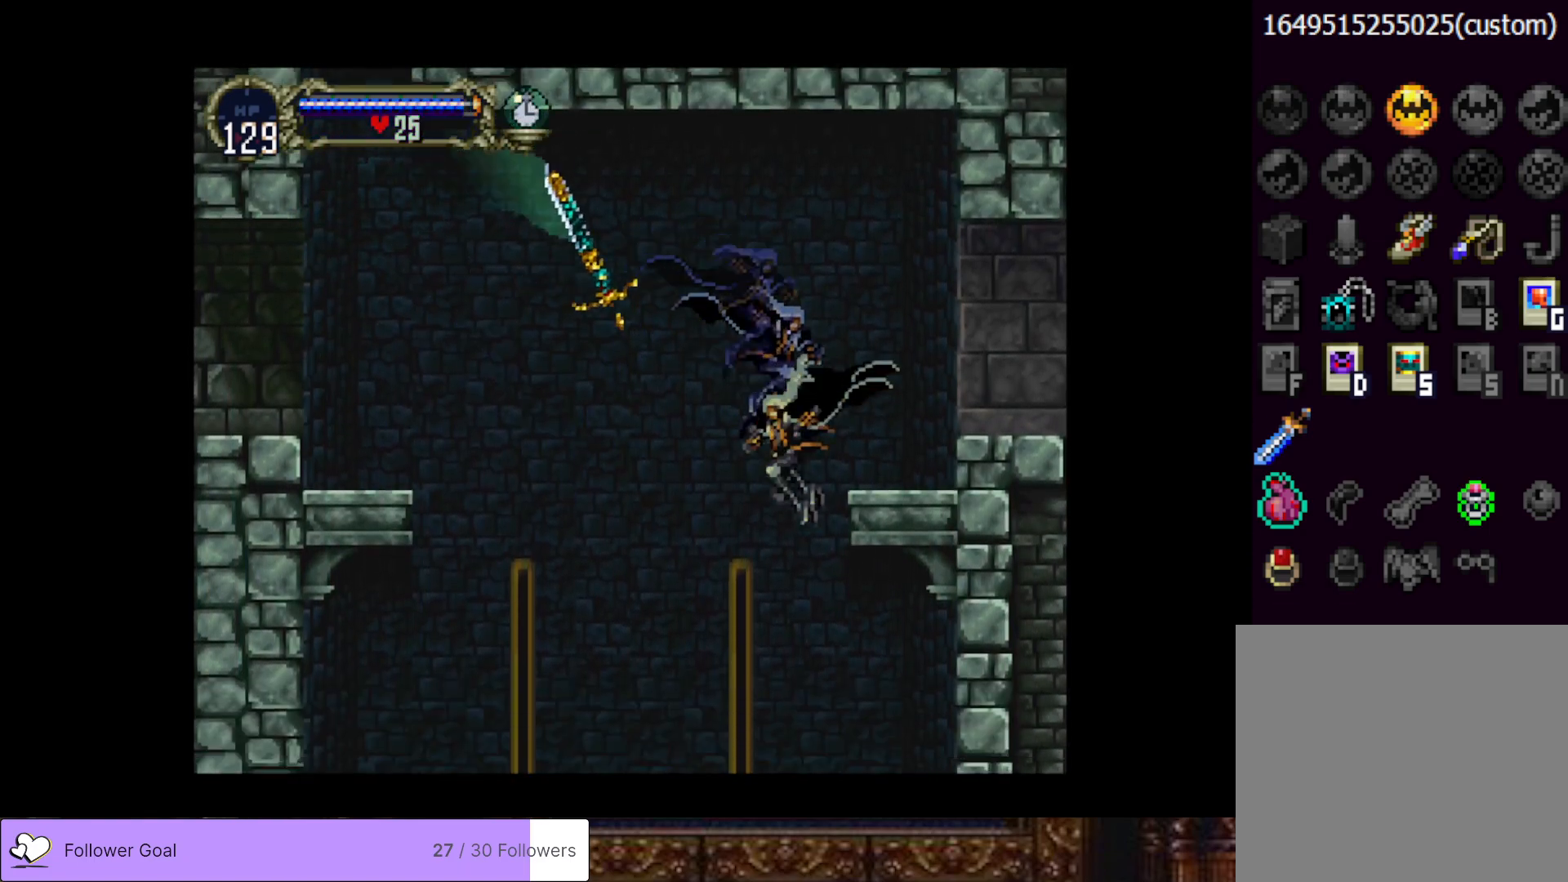
Gameplay with a controller (PlayStation layout); each line is a JSON object with the inputs held at the frame after it. "events" lists button and stick changes between this image and that frame as [ms after this image, input, new state], when the widget could be followed in between. Not read: left_stick.
{"buttons": [], "right_stick": "center", "events": [[67, "DPAD_LEFT", "up"]]}
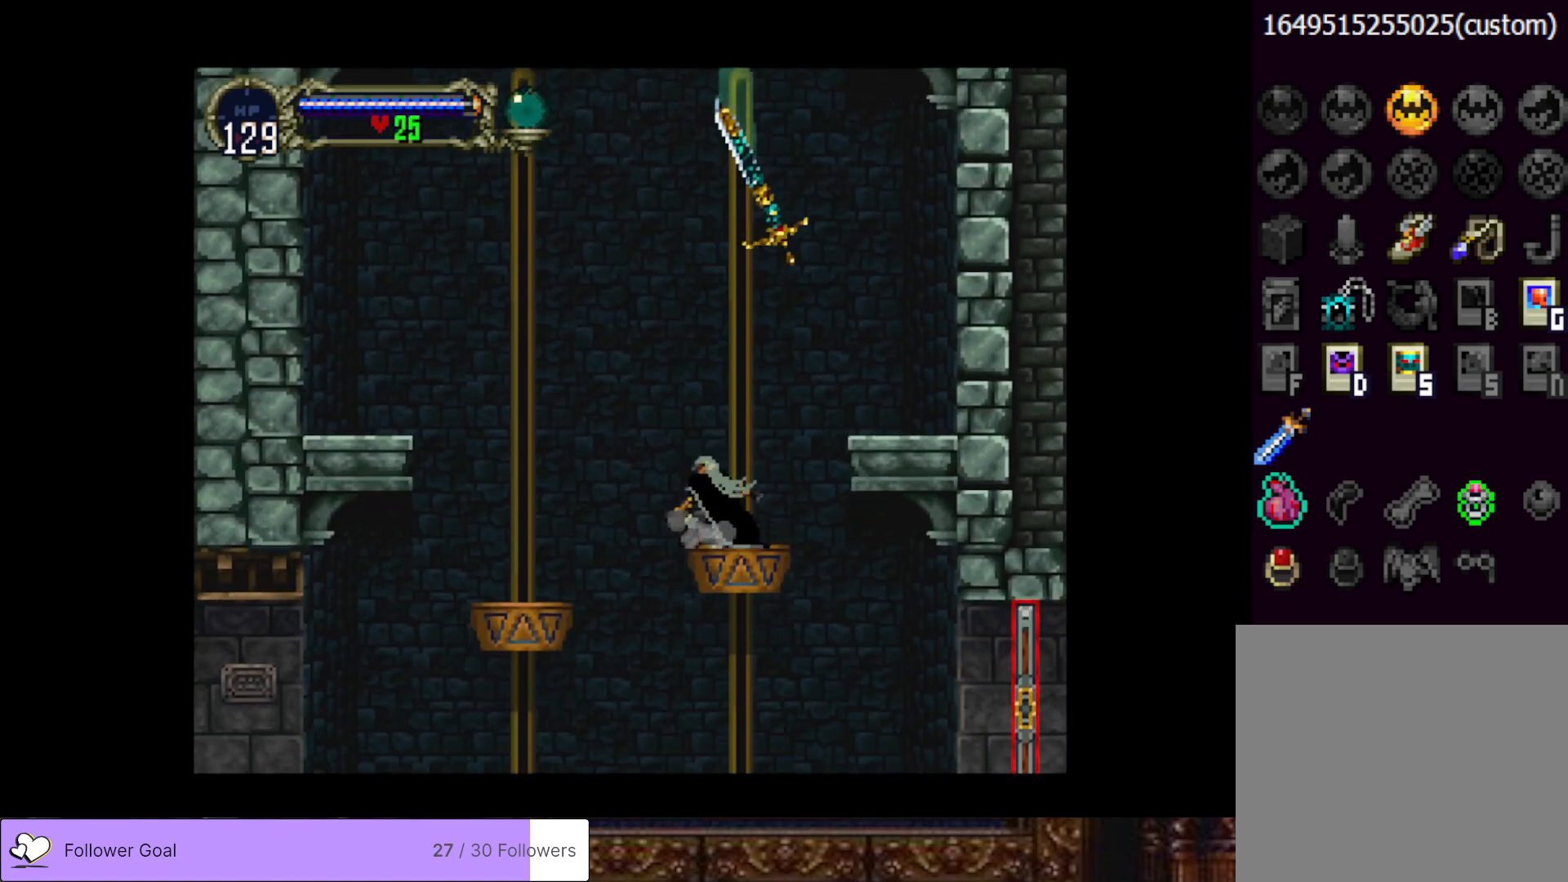
{"buttons": [], "right_stick": "center", "events": [[16, "DPAD_RIGHT", "down"], [150, "DPAD_RIGHT", "up"], [350, "DPAD_RIGHT", "down"], [500, "DPAD_RIGHT", "up"]]}
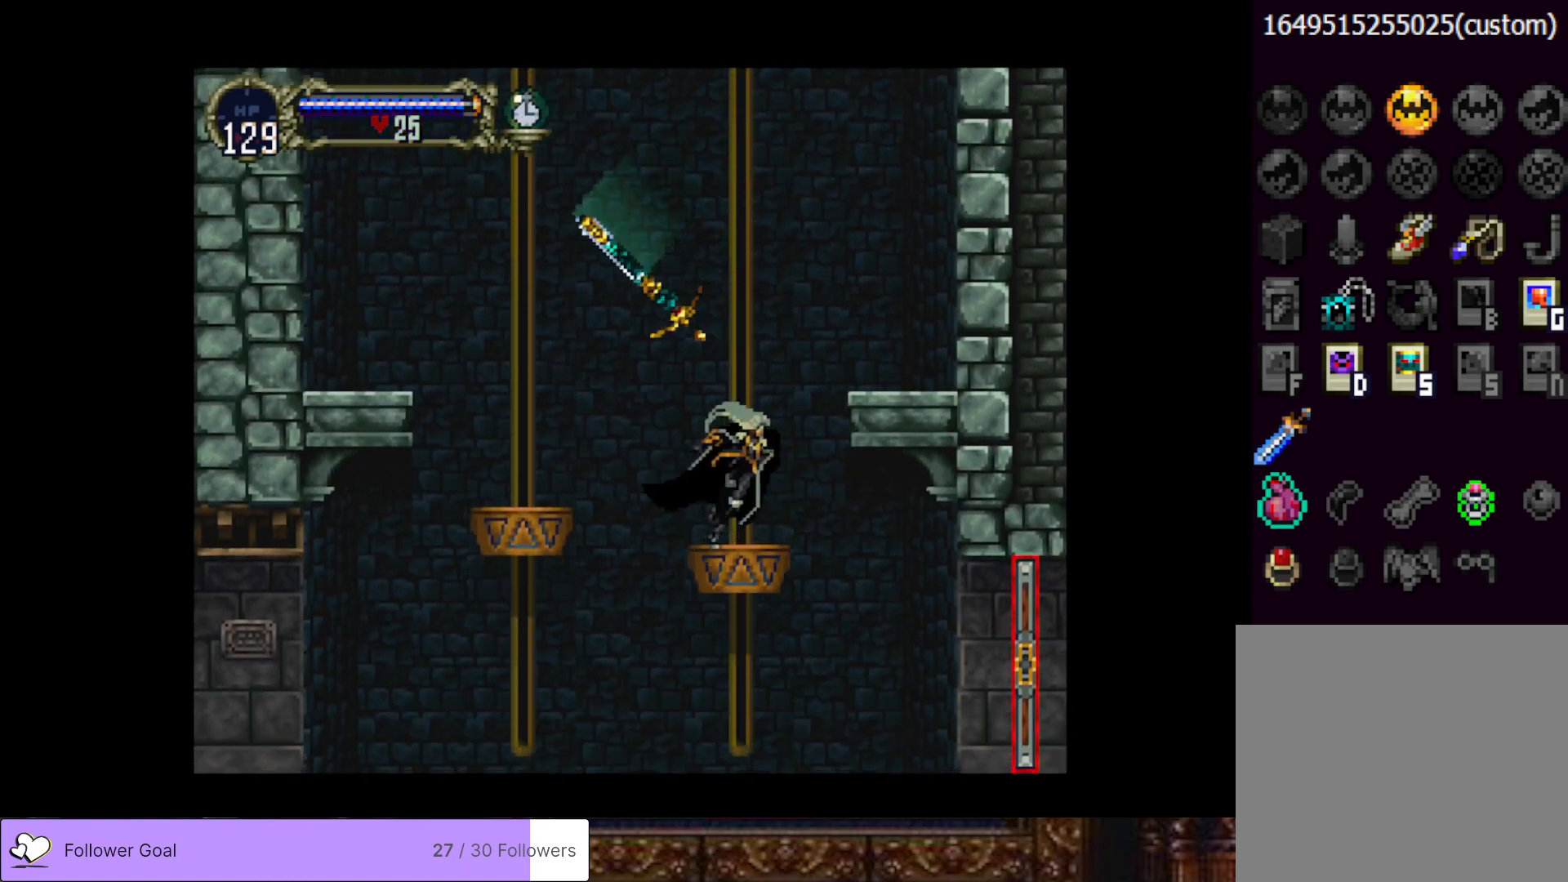
{"buttons": ["DPAD_DOWN"], "right_stick": "center", "events": [[250, "DPAD_RIGHT", "down"], [384, "DPAD_RIGHT", "up"], [484, "DPAD_DOWN", "down"]]}
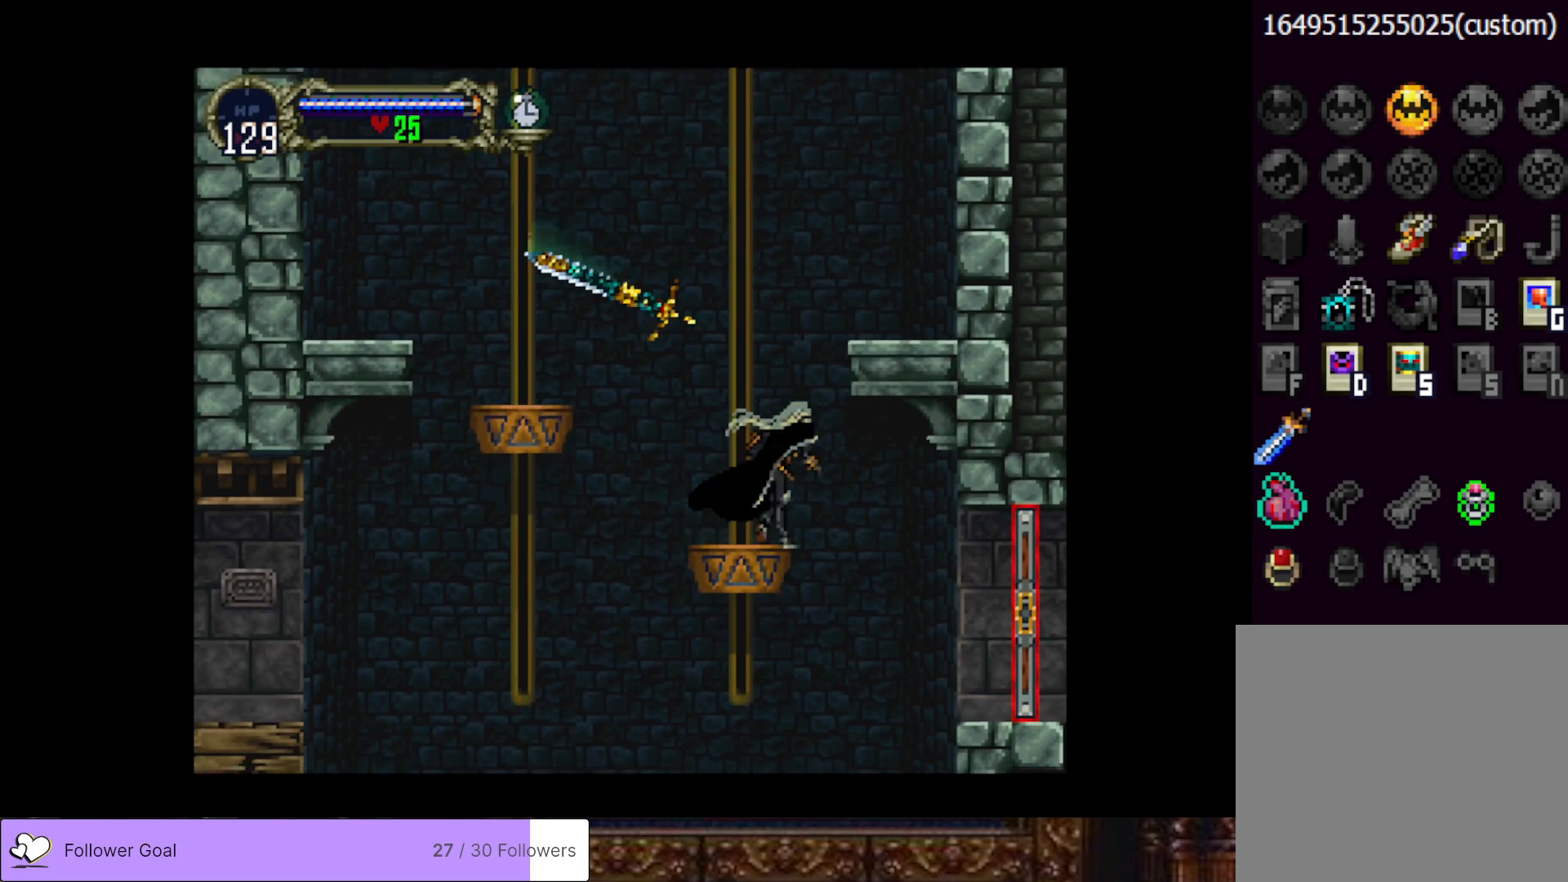
{"buttons": ["CROSS"], "right_stick": "center", "events": [[50, "DPAD_DOWN", "up"], [116, "DPAD_UP", "down"], [183, "CROSS", "down"], [433, "DPAD_UP", "up"]]}
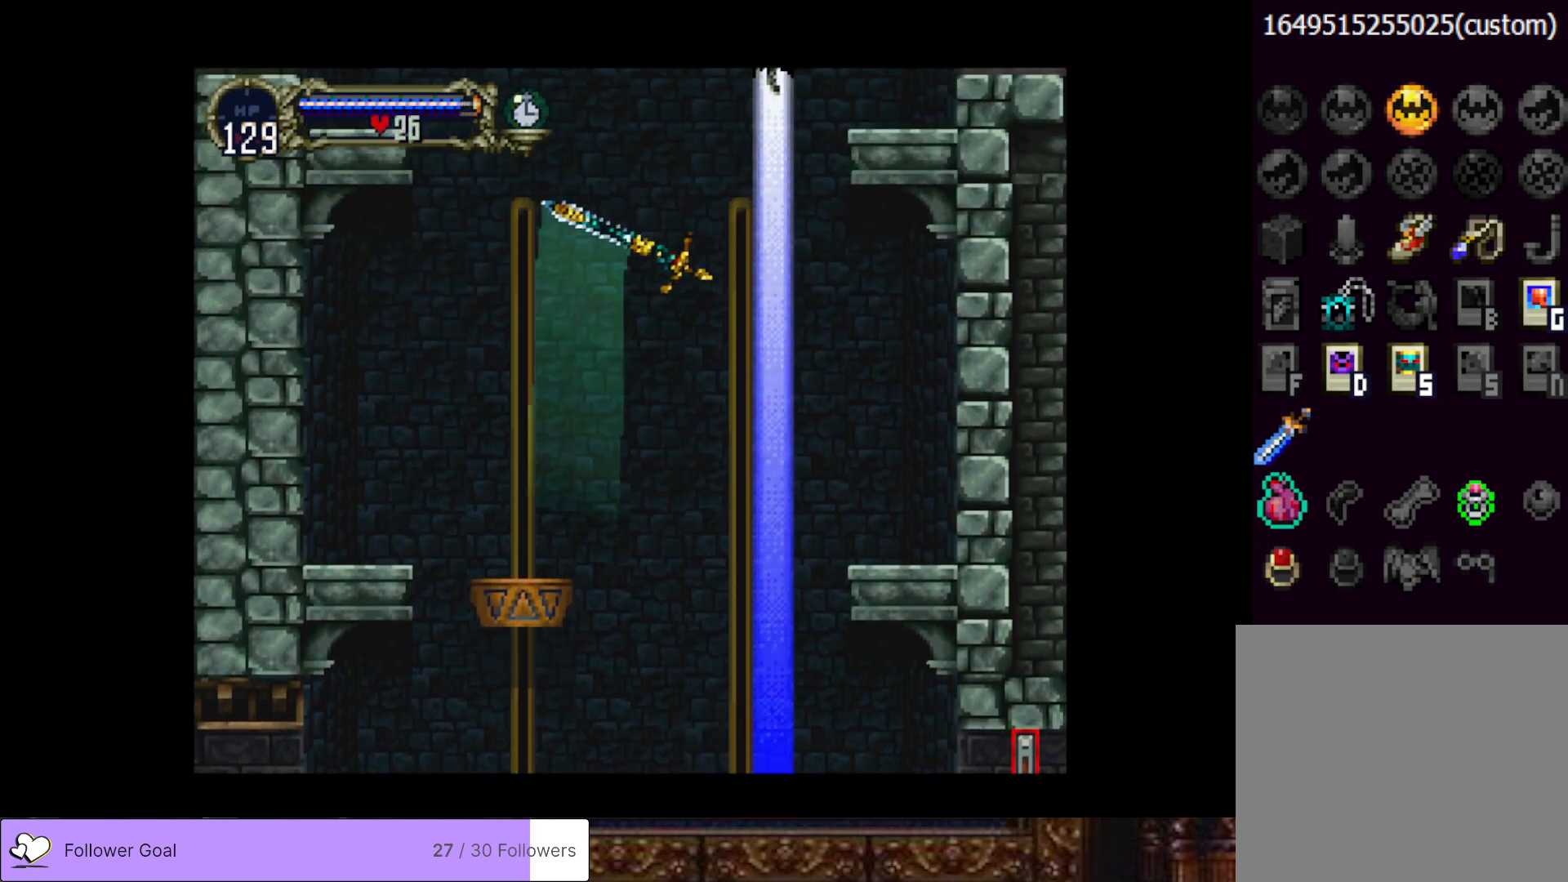
{"buttons": ["DPAD_RIGHT"], "right_stick": "center", "events": [[84, "CROSS", "up"], [417, "DPAD_RIGHT", "down"]]}
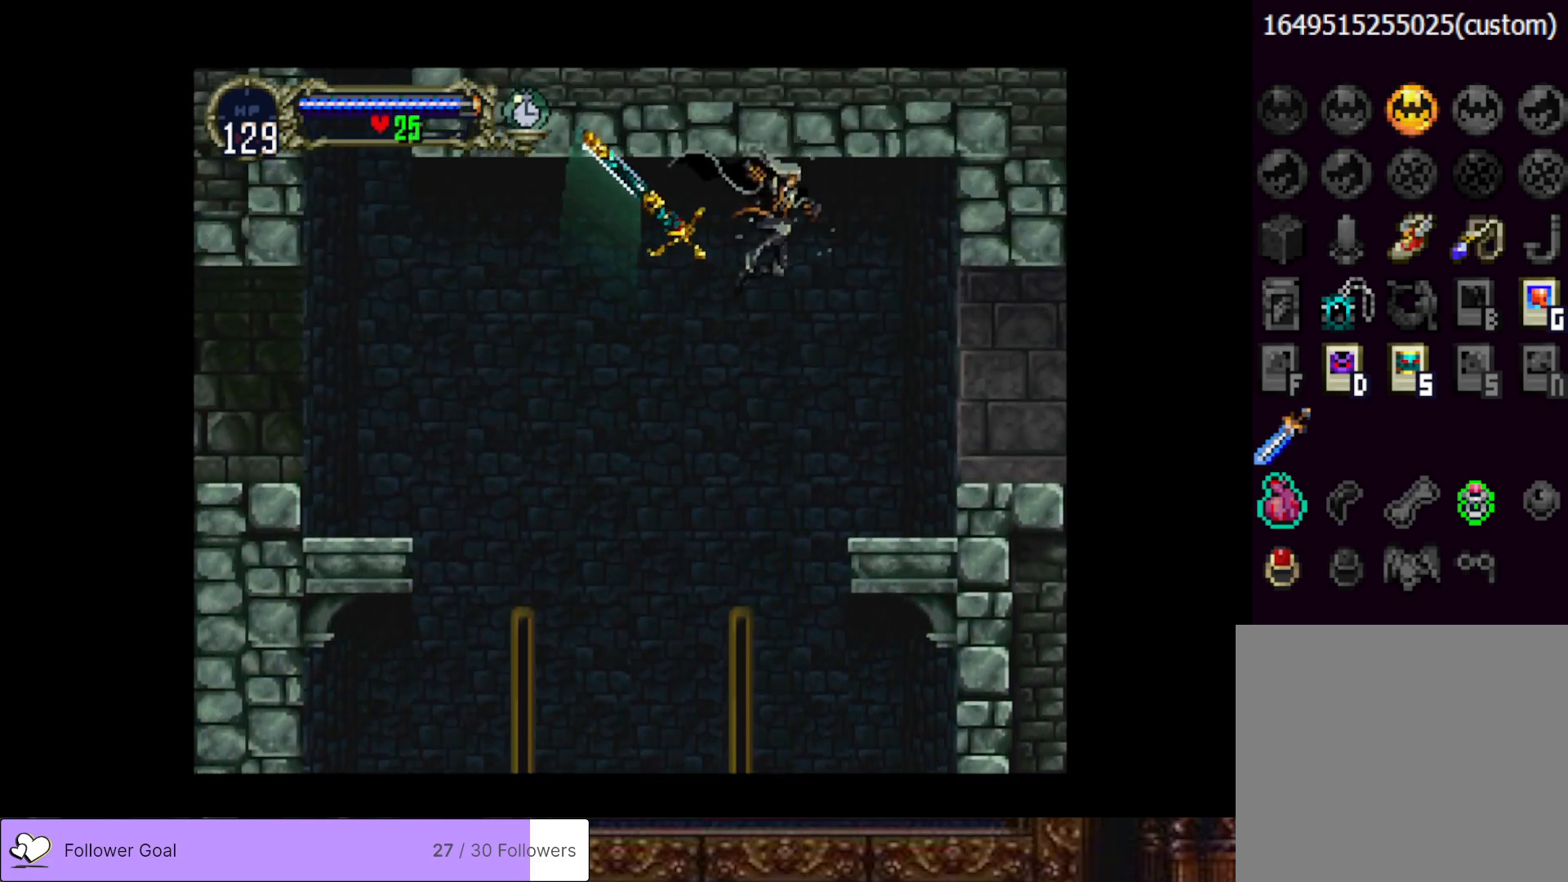
{"buttons": ["DPAD_RIGHT"], "right_stick": "center", "events": []}
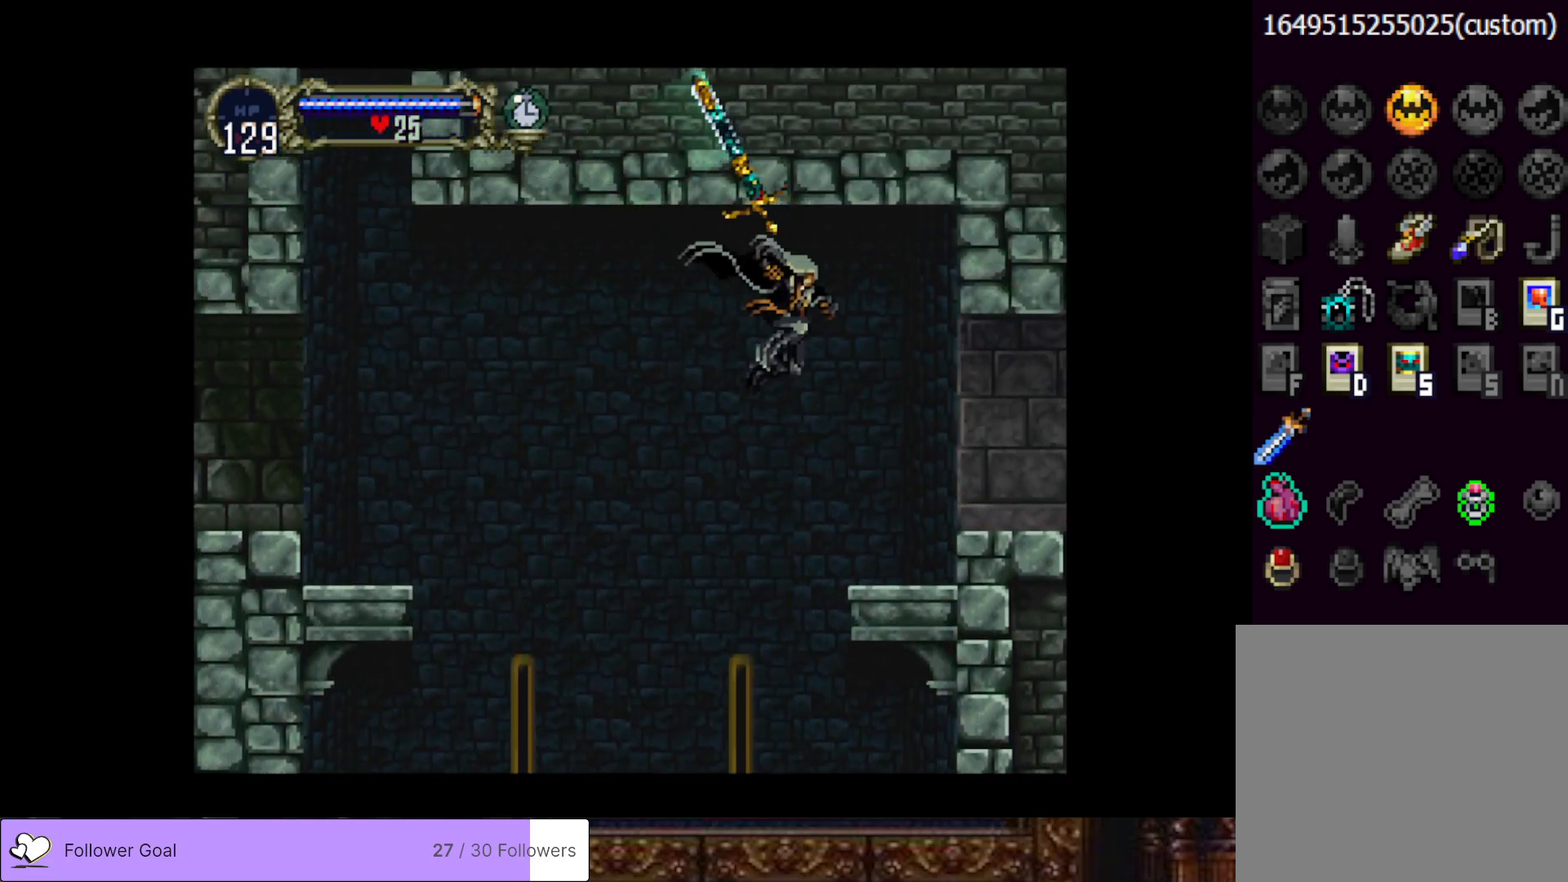
{"buttons": ["DPAD_RIGHT"], "right_stick": "center", "events": [[284, "CROSS", "down"], [417, "CROSS", "up"]]}
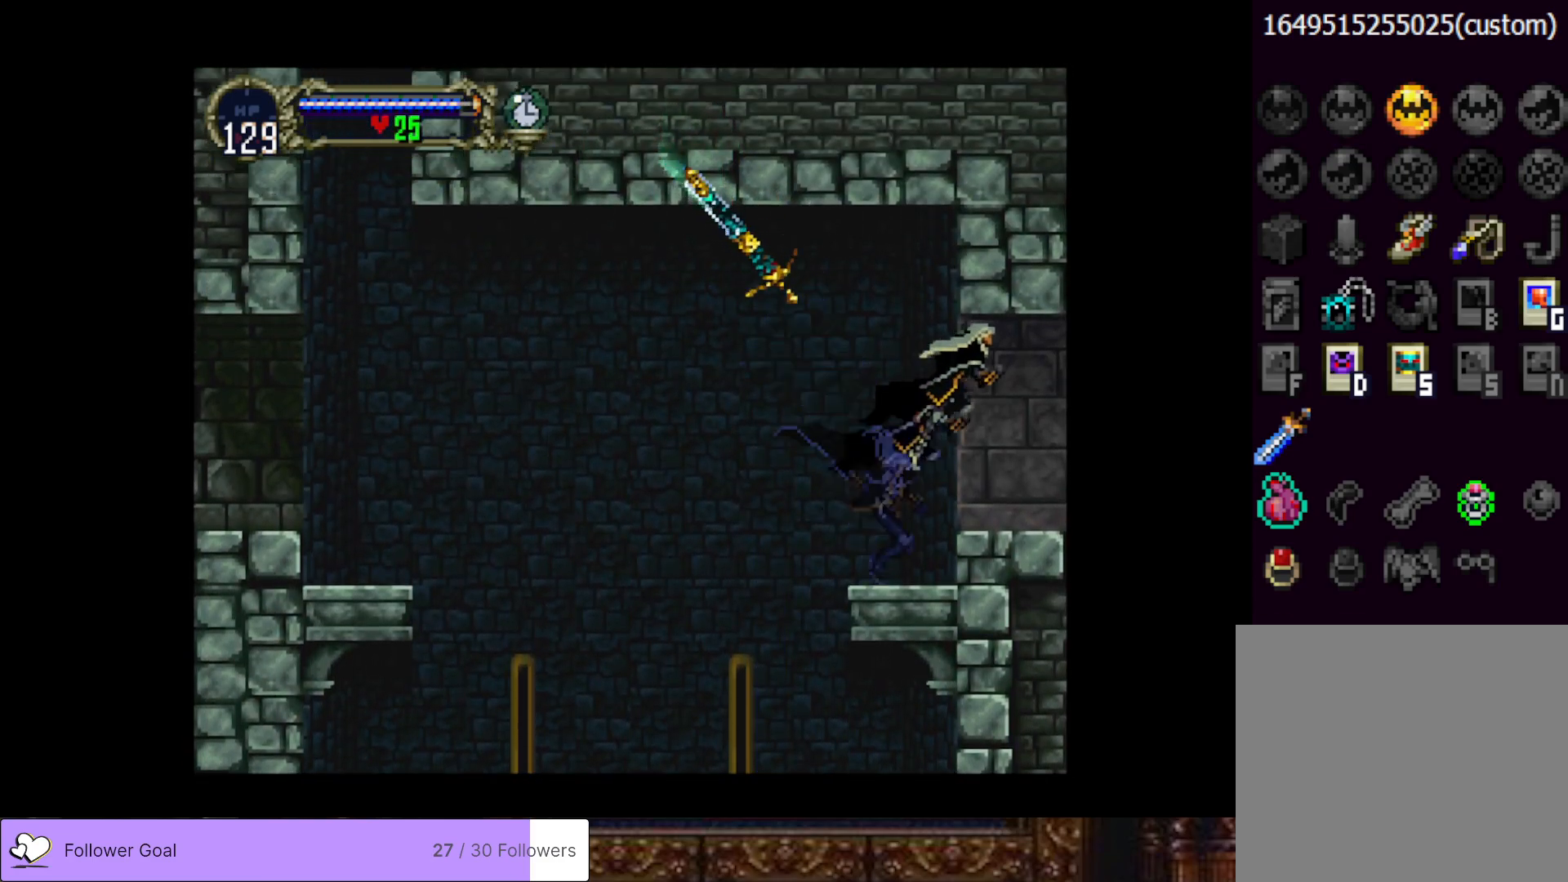
{"buttons": ["DPAD_RIGHT"], "right_stick": "center", "events": []}
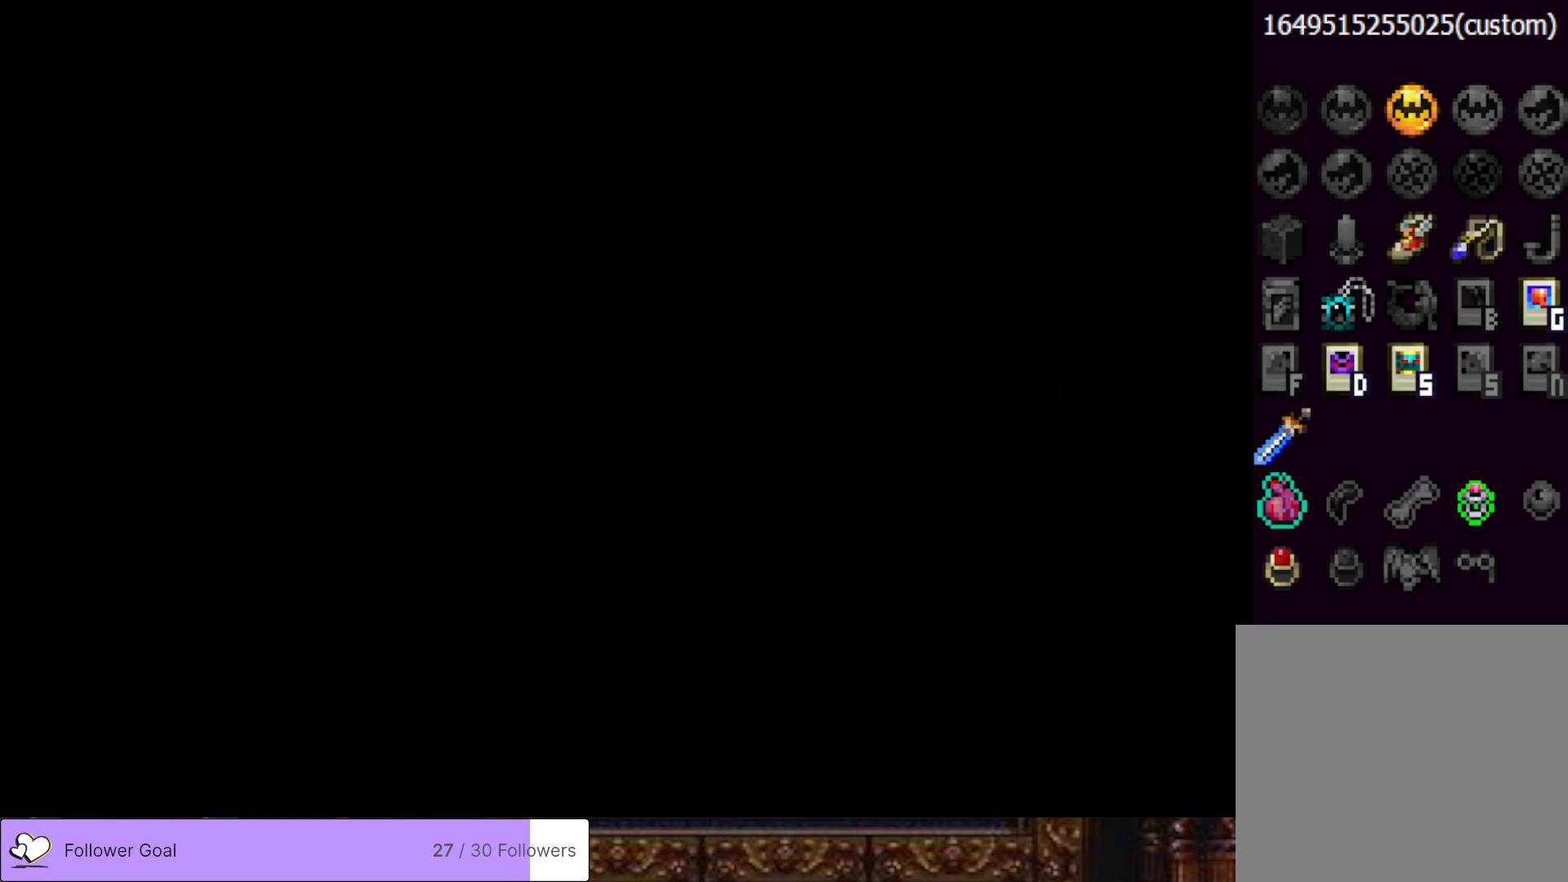
{"buttons": ["DPAD_LEFT"], "right_stick": "center", "events": [[17, "DPAD_RIGHT", "up"], [384, "DPAD_LEFT", "down"]]}
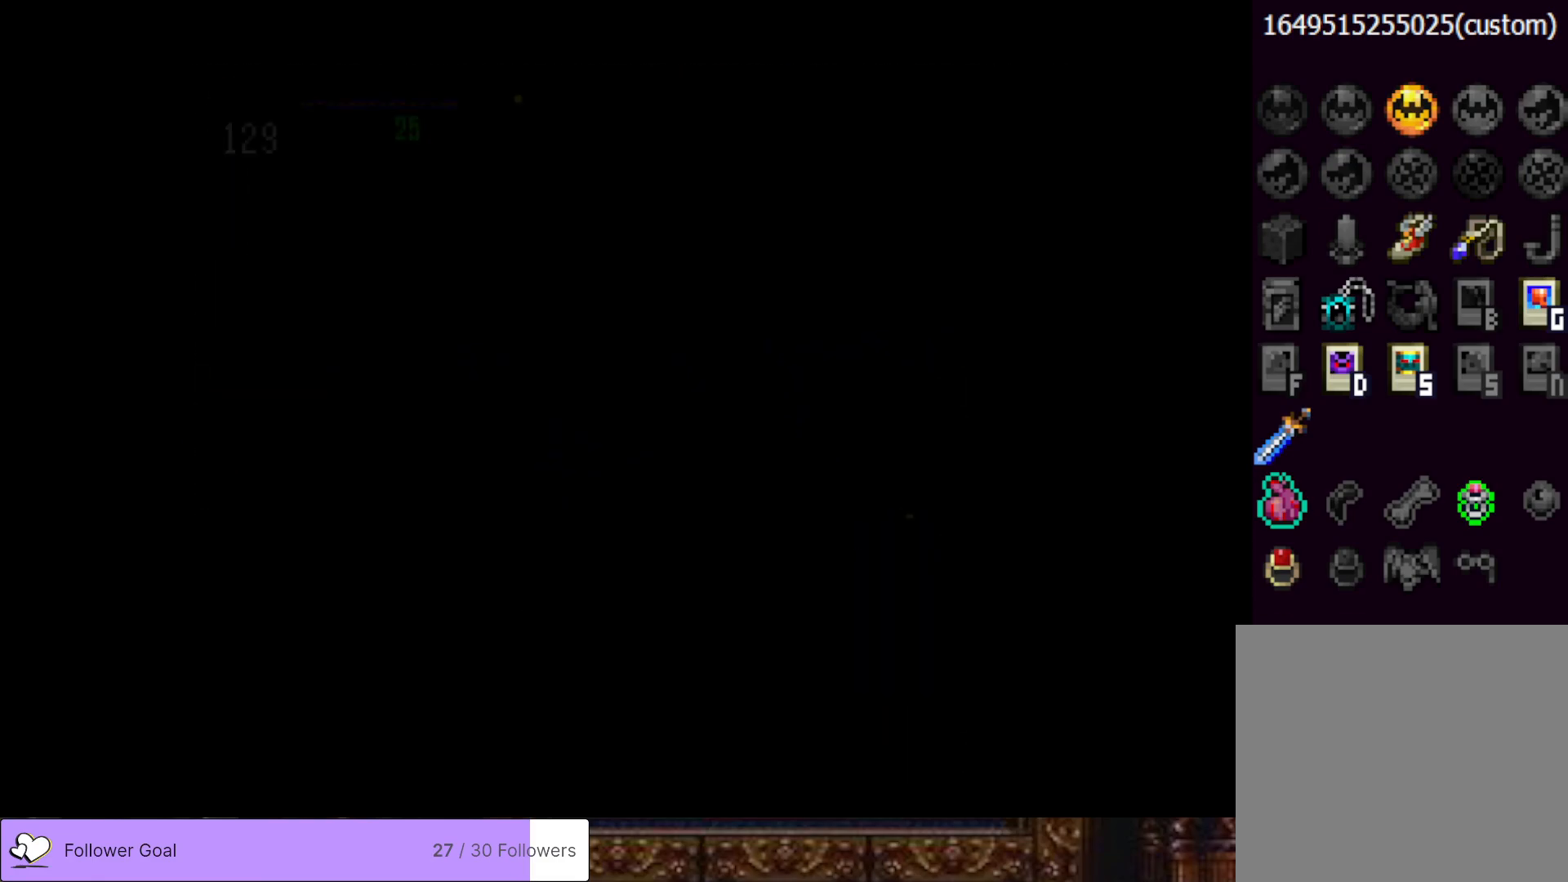
{"buttons": ["DPAD_LEFT"], "right_stick": "center", "events": []}
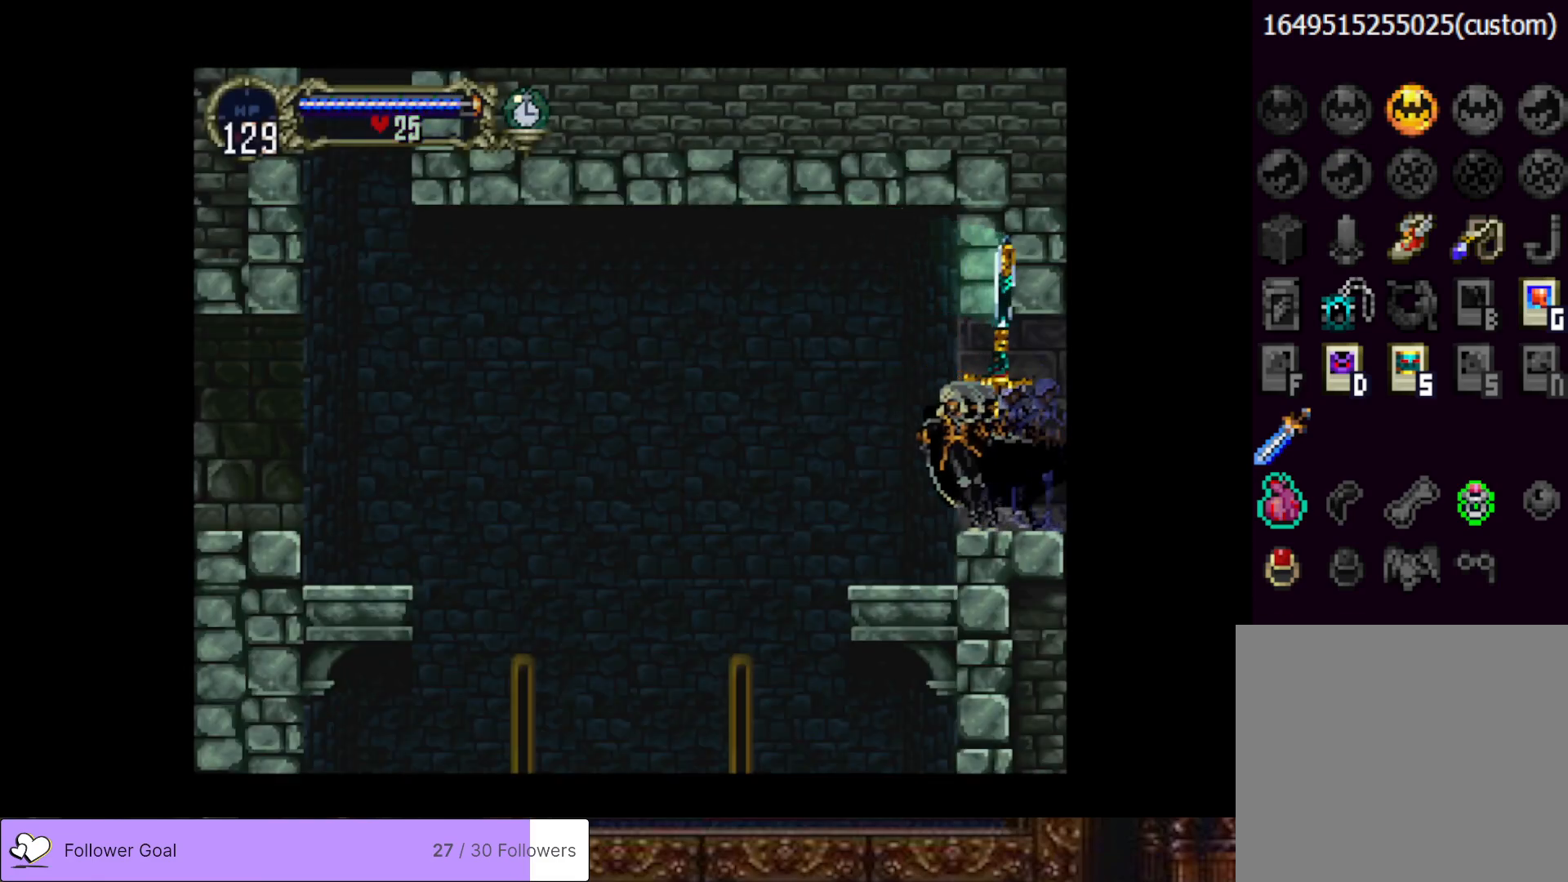
{"buttons": ["CROSS", "DPAD_LEFT"], "right_stick": "center", "events": [[367, "CROSS", "down"]]}
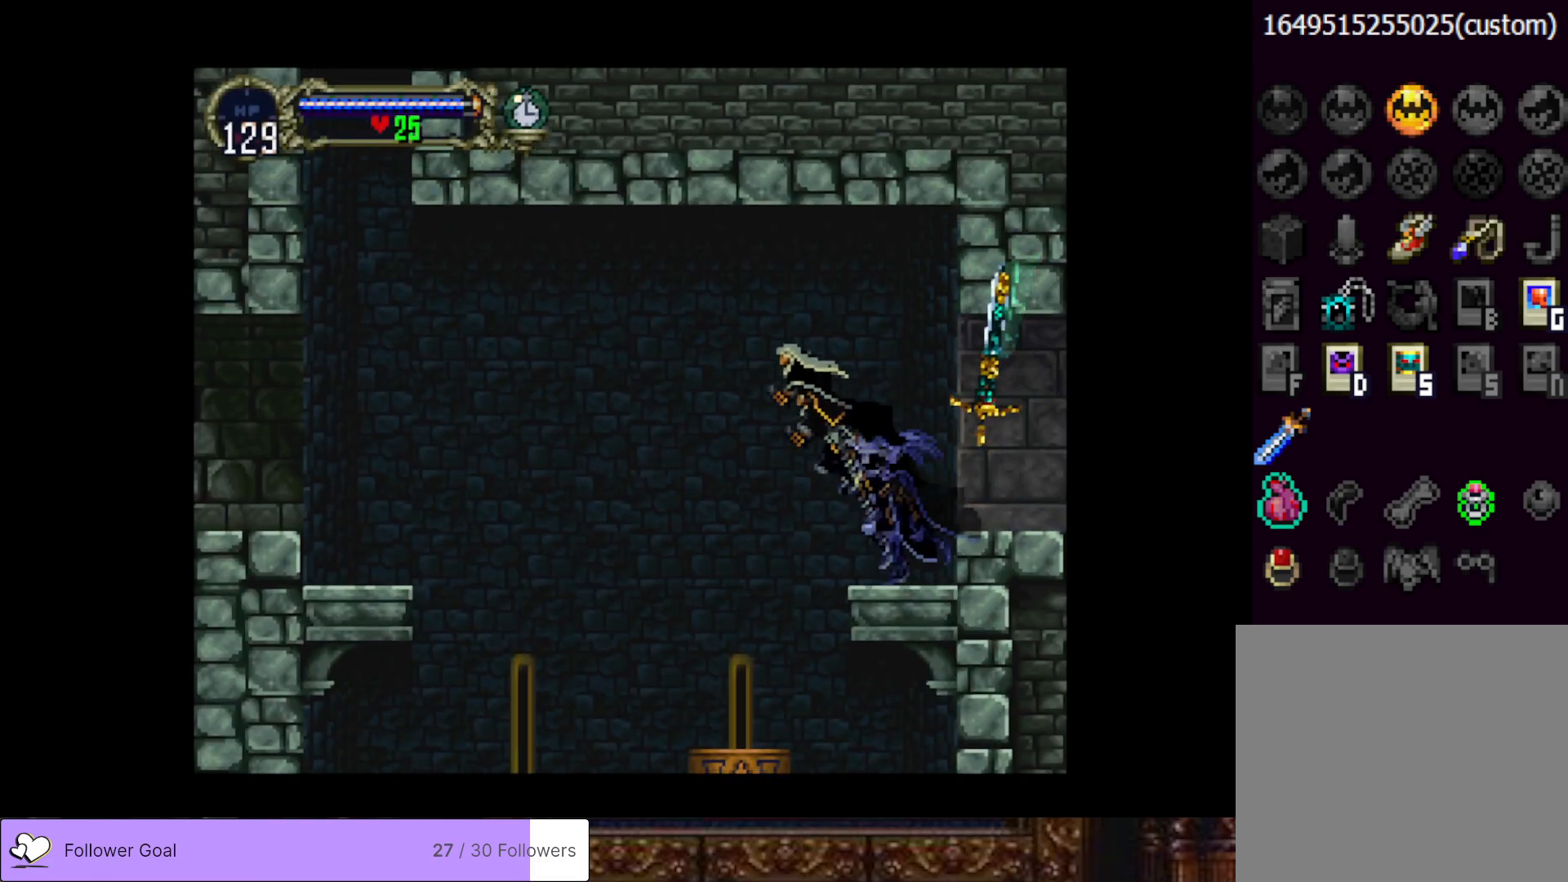
{"buttons": ["DPAD_LEFT"], "right_stick": "center", "events": [[400, "CROSS", "up"]]}
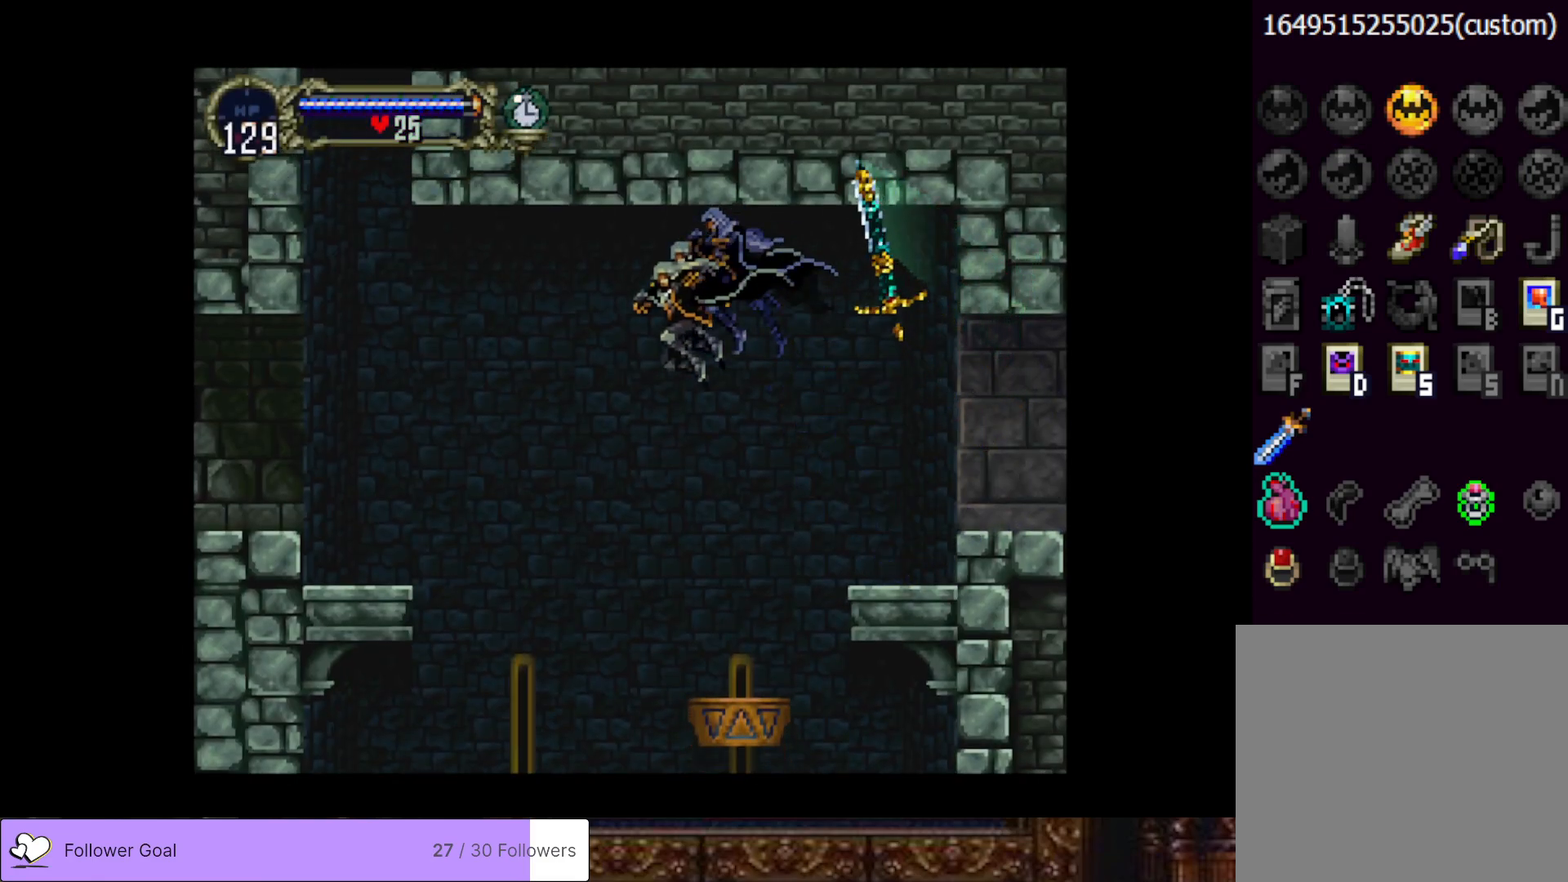
{"buttons": ["CROSS", "DPAD_LEFT"], "right_stick": "center", "events": [[217, "CROSS", "down"]]}
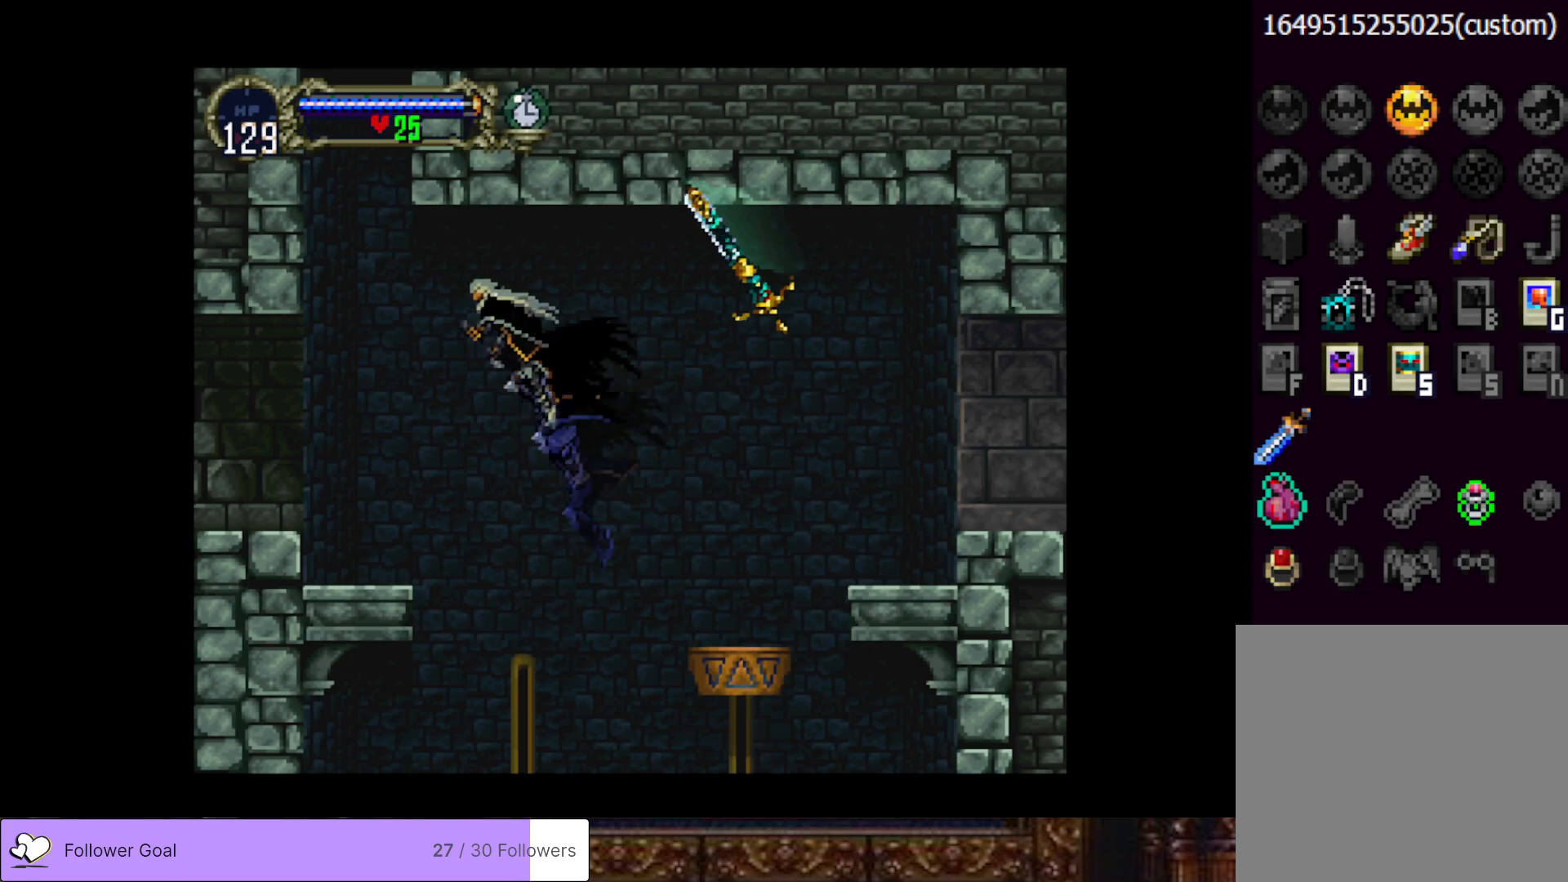
{"buttons": [], "right_stick": "center", "events": [[33, "CROSS", "up"], [350, "DPAD_LEFT", "up"]]}
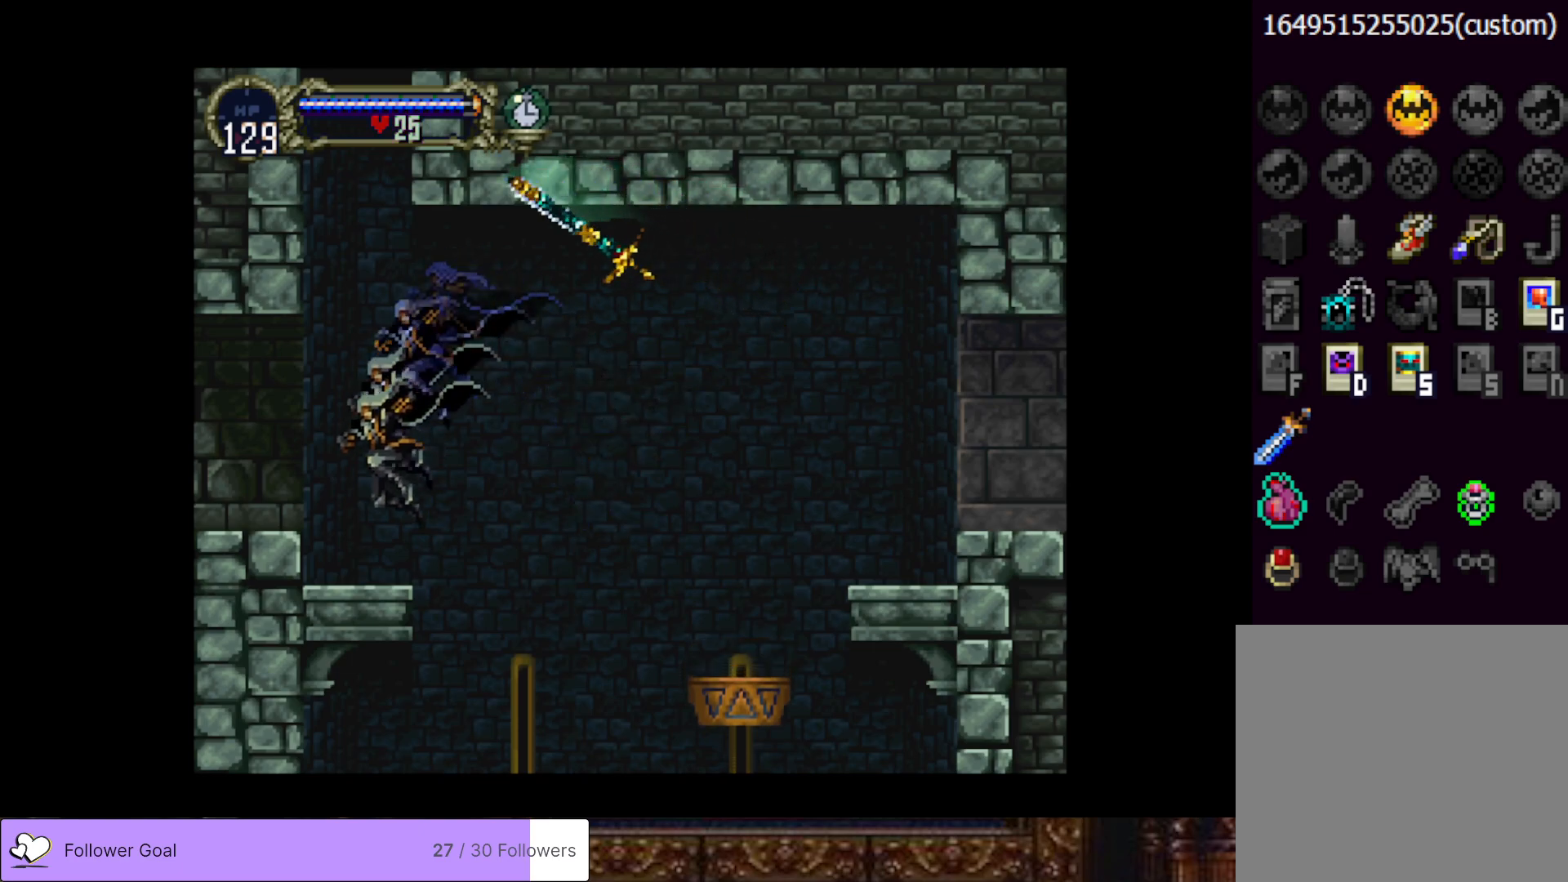
{"buttons": ["CROSS", "DPAD_UP"], "right_stick": "center", "events": [[67, "DPAD_DOWN", "down"], [150, "DPAD_DOWN", "up"], [267, "DPAD_UP", "down"], [300, "CROSS", "down"]]}
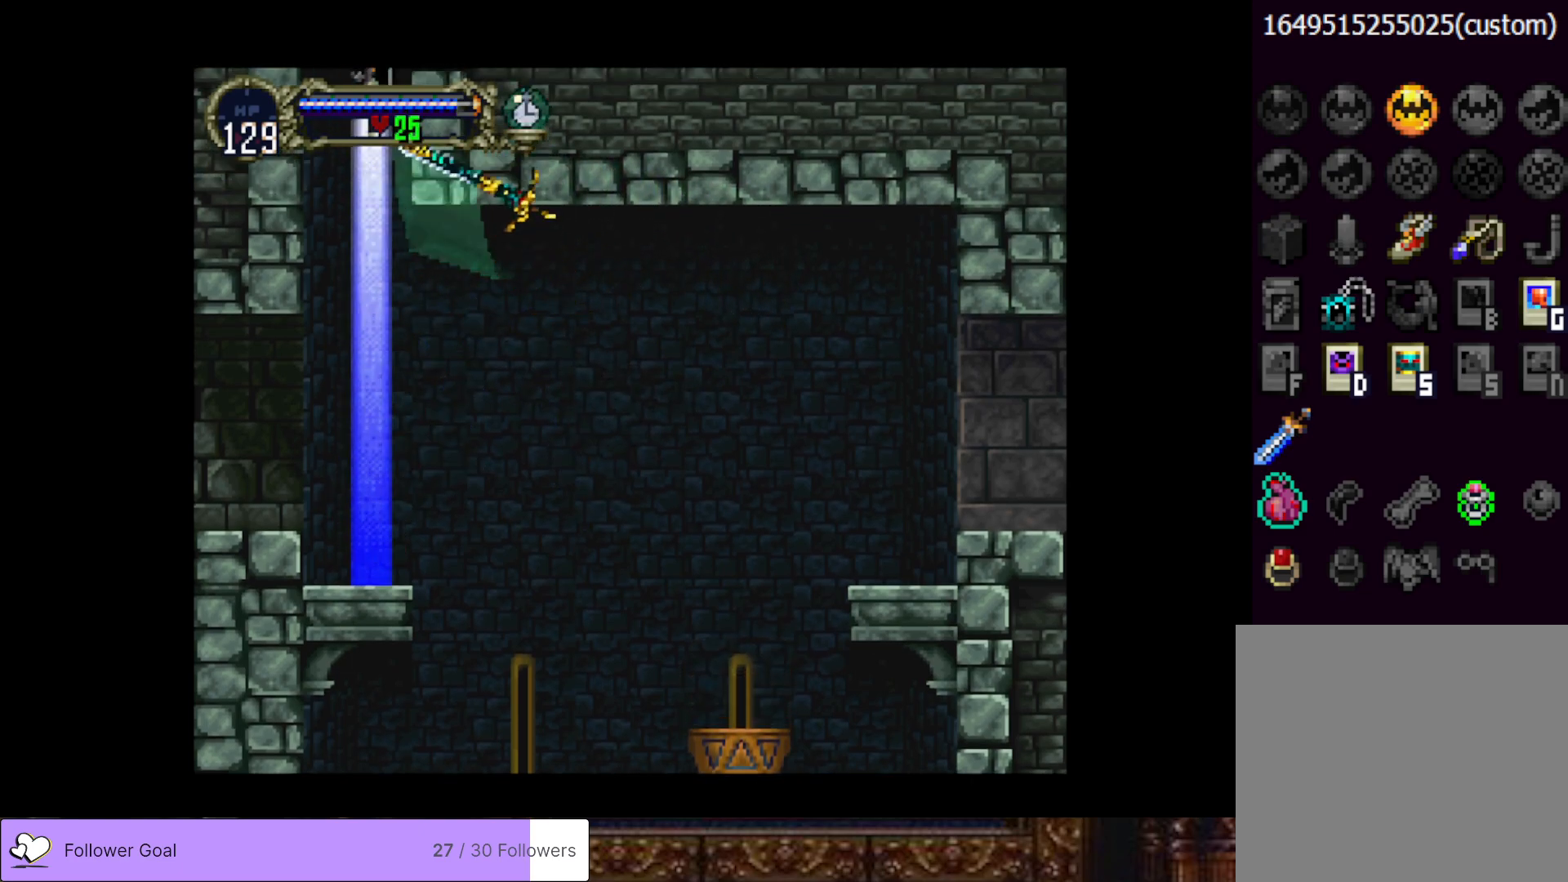
{"buttons": ["DPAD_RIGHT"], "right_stick": "center", "events": [[116, "DPAD_UP", "up"], [417, "CROSS", "up"], [433, "DPAD_RIGHT", "down"]]}
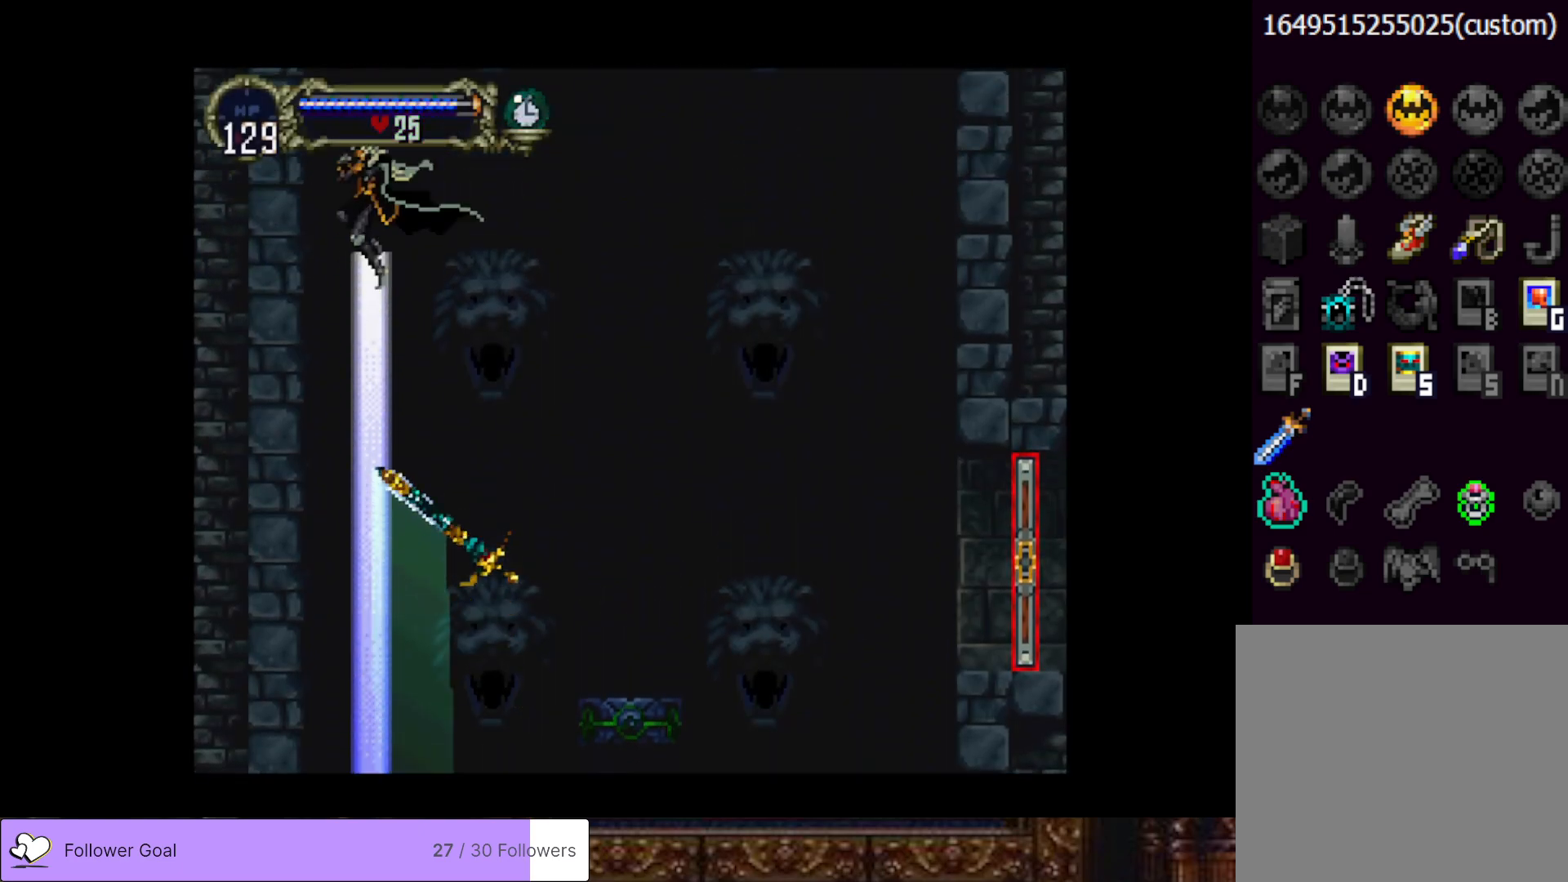
{"buttons": ["DPAD_RIGHT"], "right_stick": "center", "events": []}
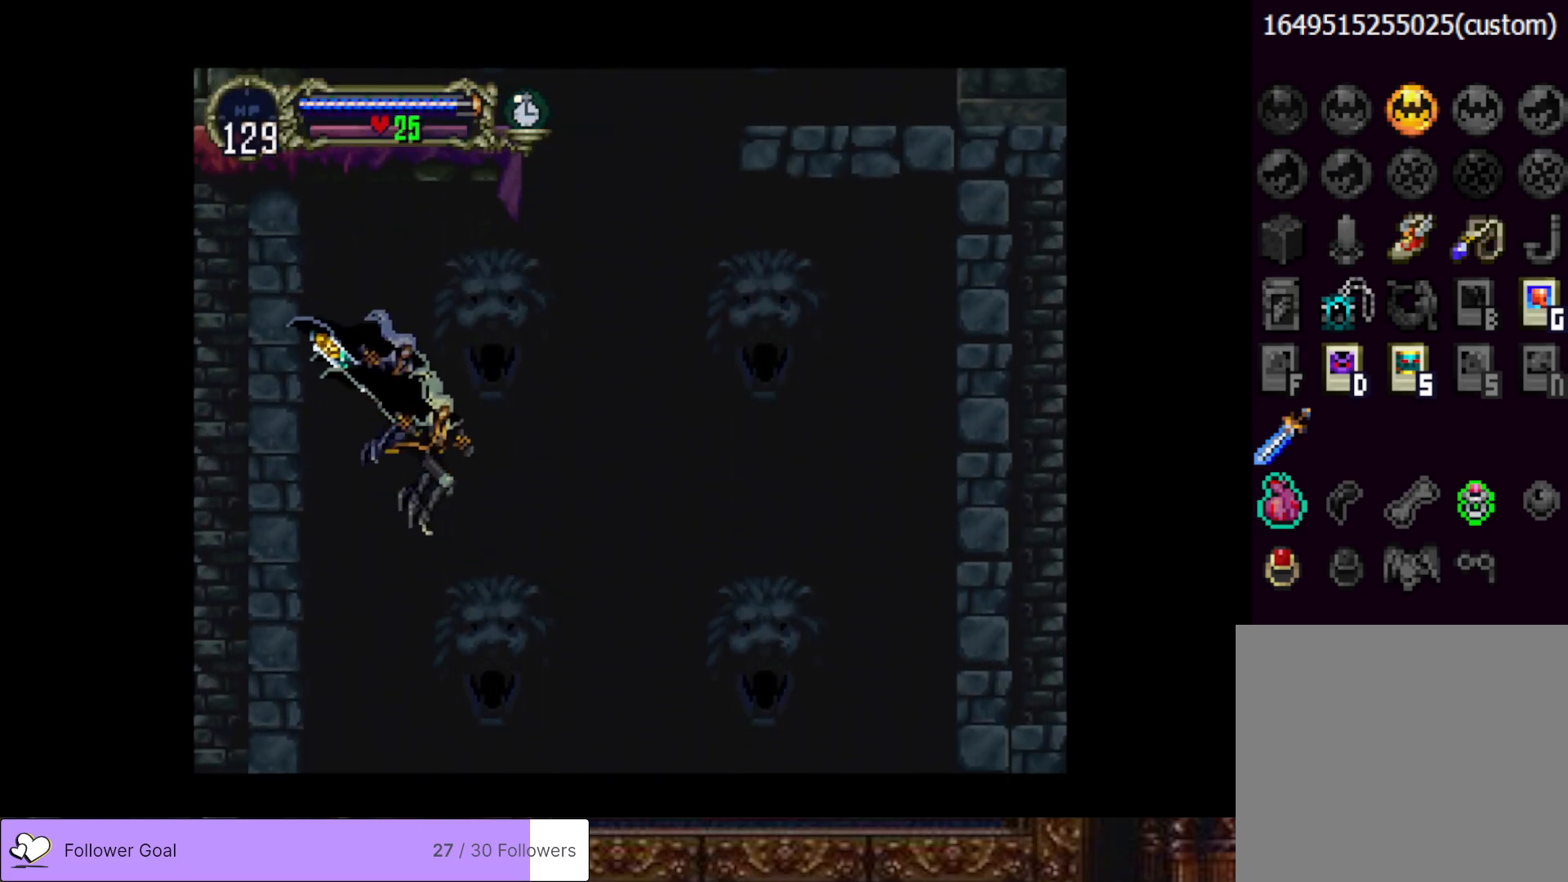
{"buttons": ["DPAD_RIGHT"], "right_stick": "center", "events": [[33, "CROSS", "down"], [216, "CROSS", "up"]]}
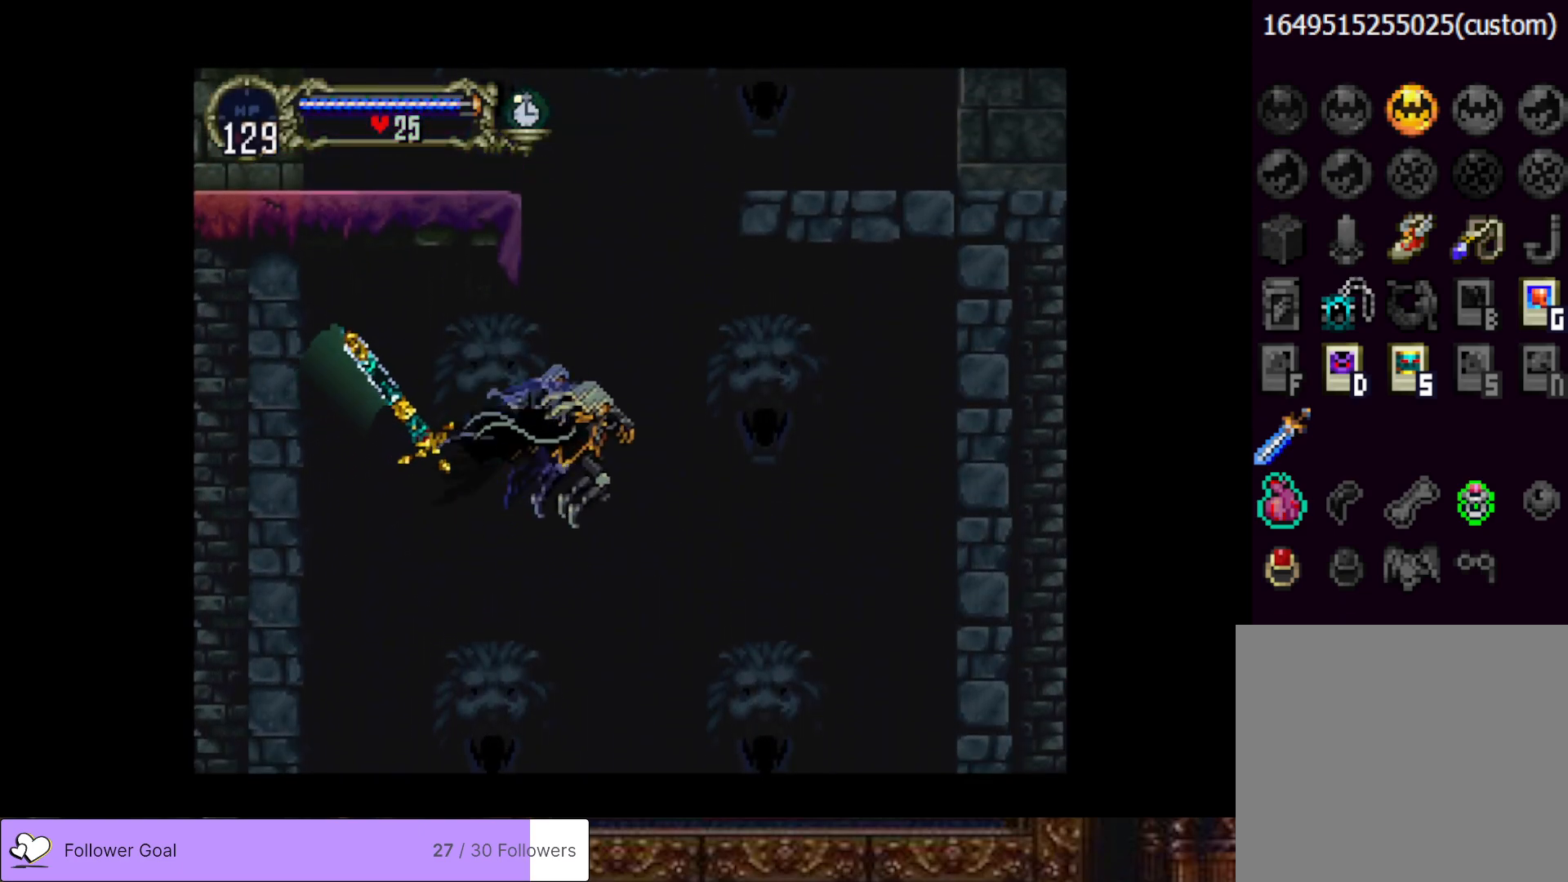
{"buttons": ["DPAD_RIGHT"], "right_stick": "center", "events": []}
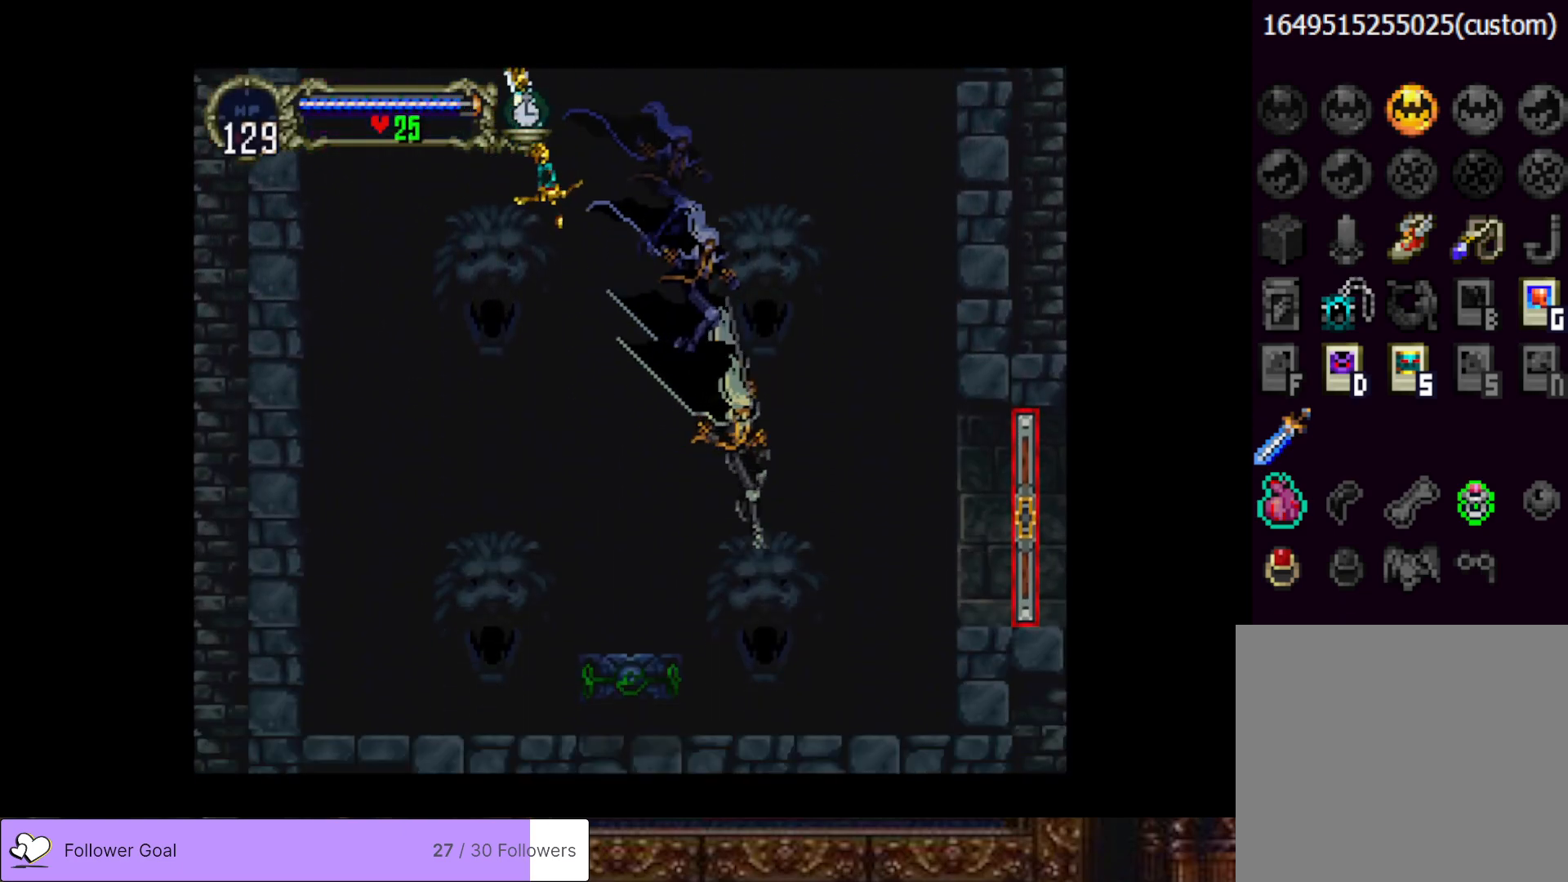
{"buttons": ["DPAD_RIGHT"], "right_stick": "center", "events": [[150, "CROSS", "down"], [400, "CROSS", "up"]]}
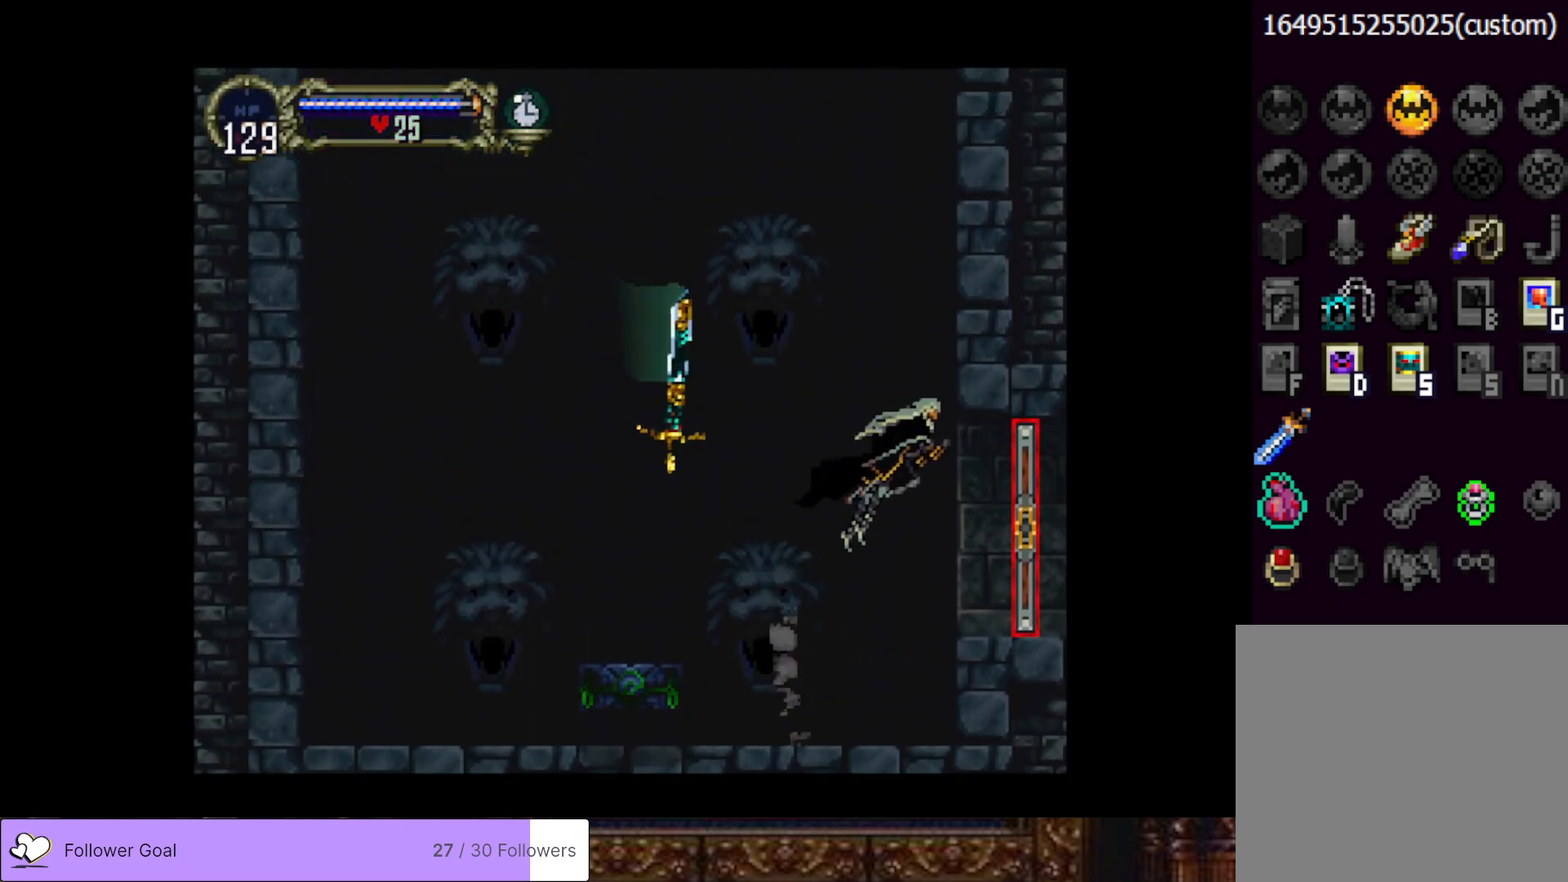
{"buttons": ["DPAD_RIGHT"], "right_stick": "center", "events": []}
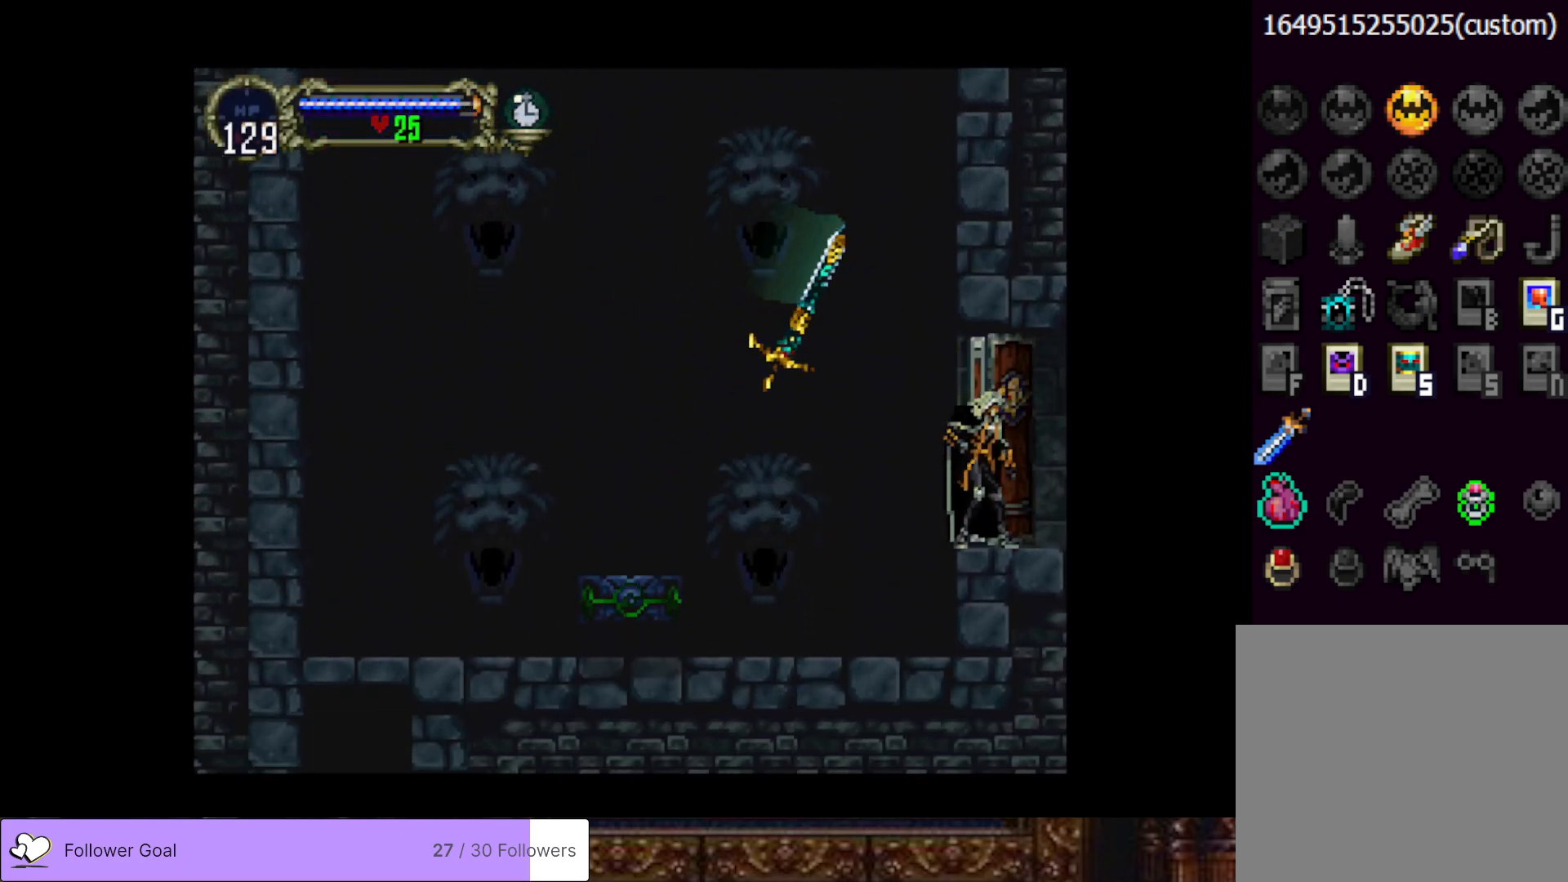
{"buttons": ["DPAD_RIGHT"], "right_stick": "center", "events": [[317, "DPAD_RIGHT", "up"], [500, "DPAD_RIGHT", "down"]]}
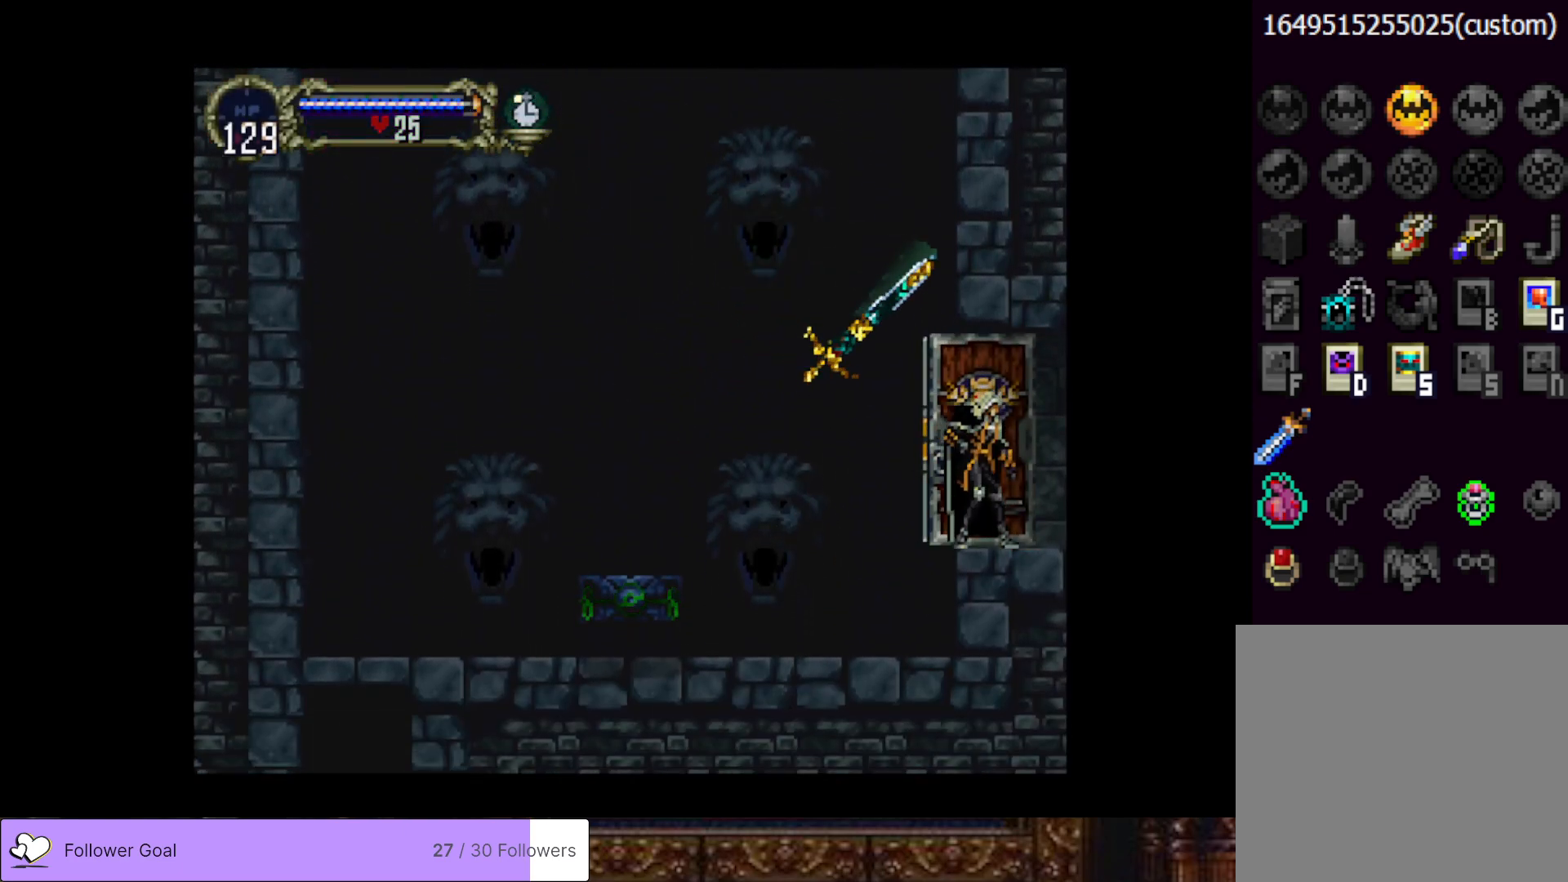
{"buttons": ["DPAD_RIGHT"], "right_stick": "center", "events": []}
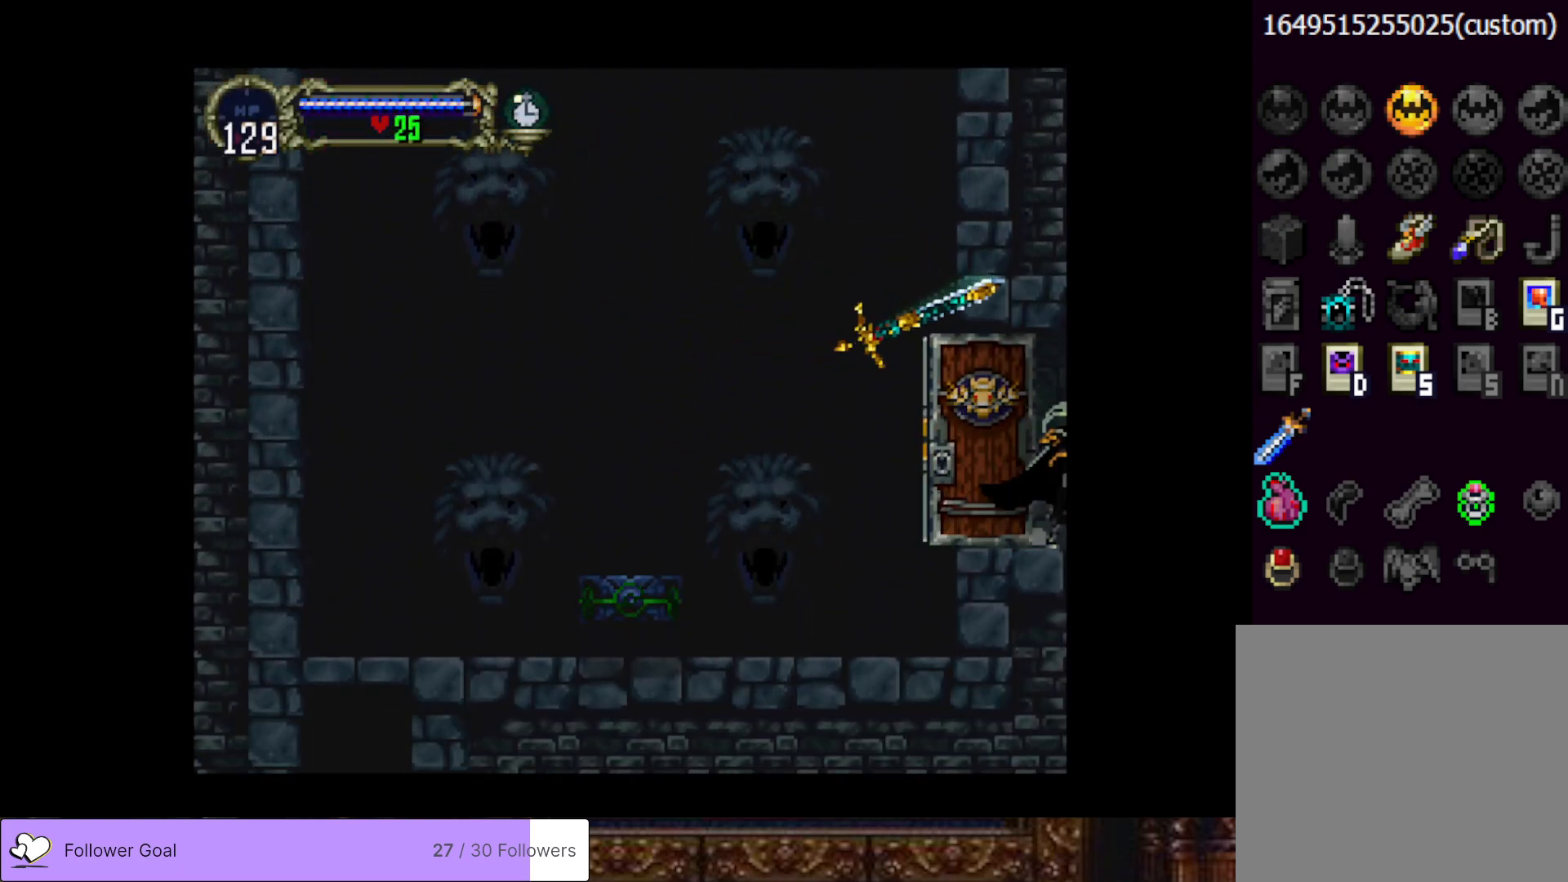
{"buttons": ["DPAD_RIGHT"], "right_stick": "center", "events": []}
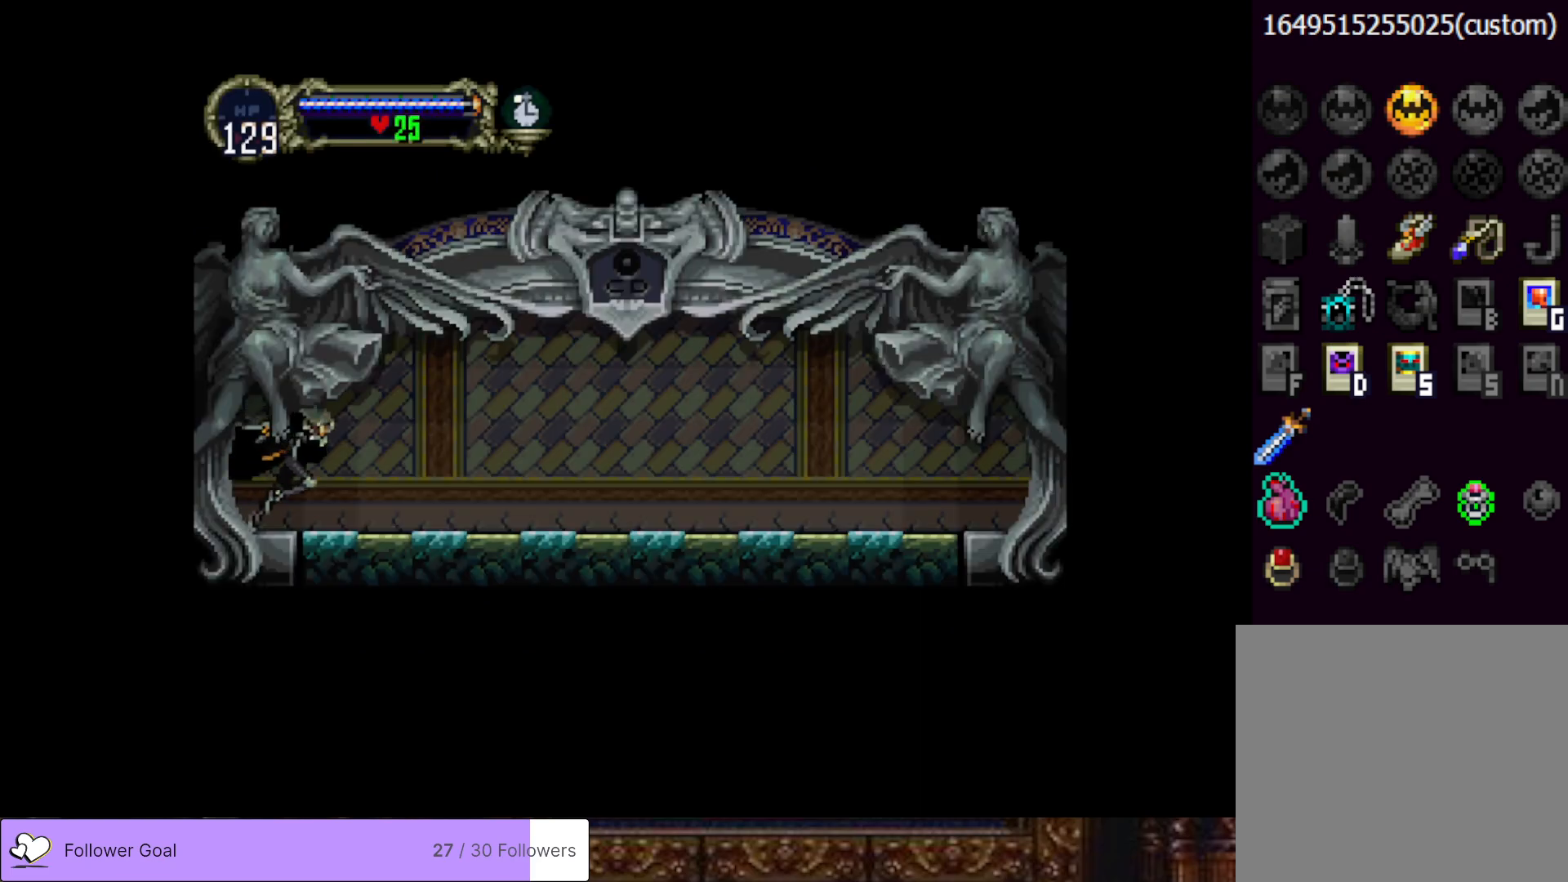
{"buttons": ["DPAD_RIGHT"], "right_stick": "center", "events": []}
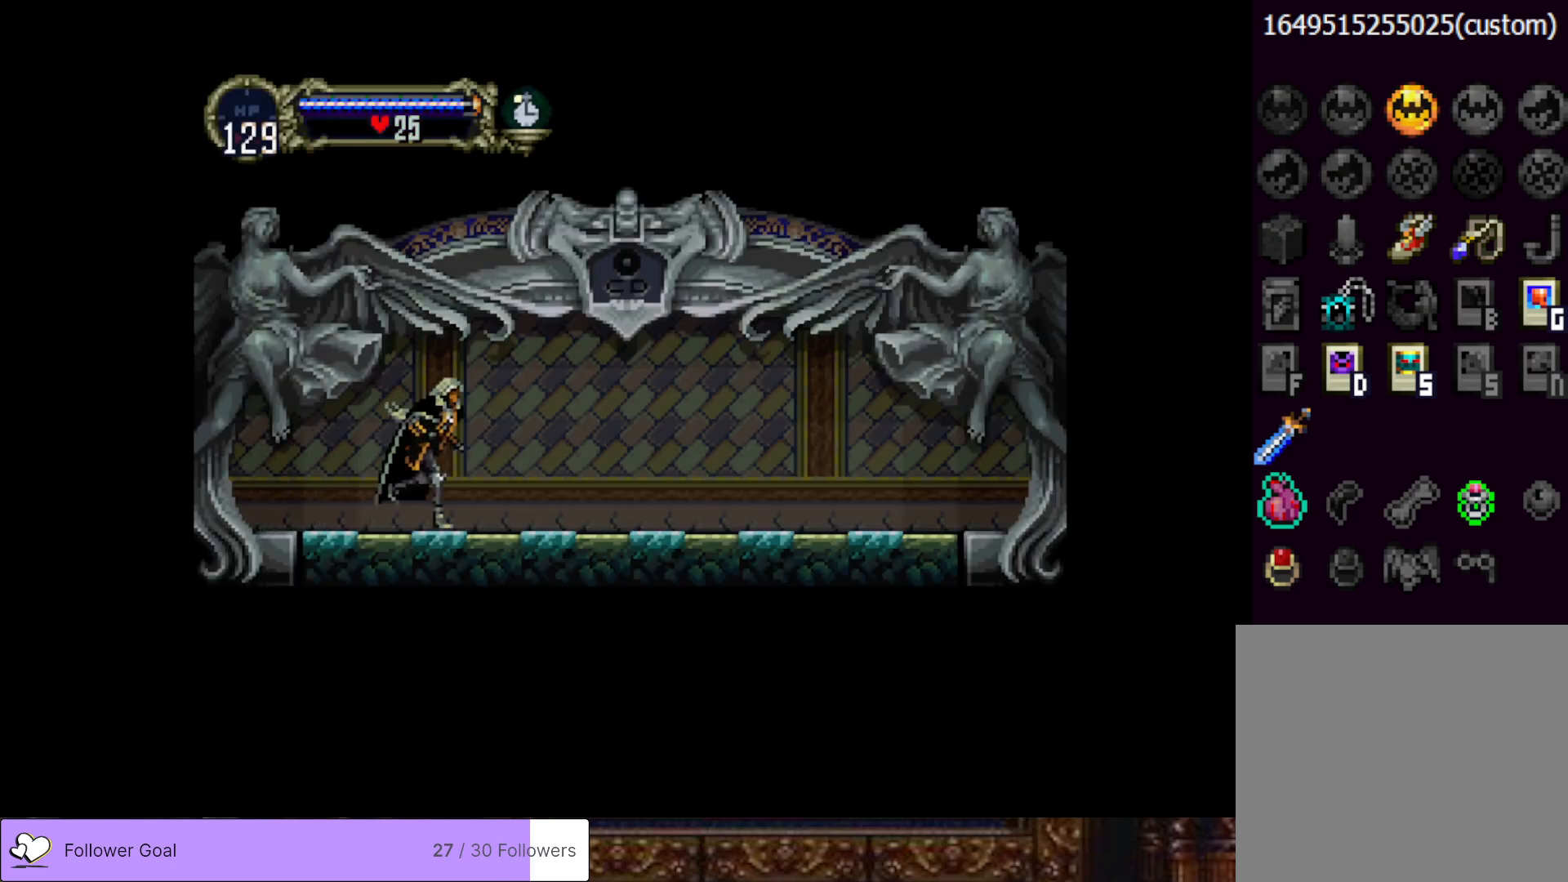
{"buttons": ["DPAD_RIGHT"], "right_stick": "center", "events": []}
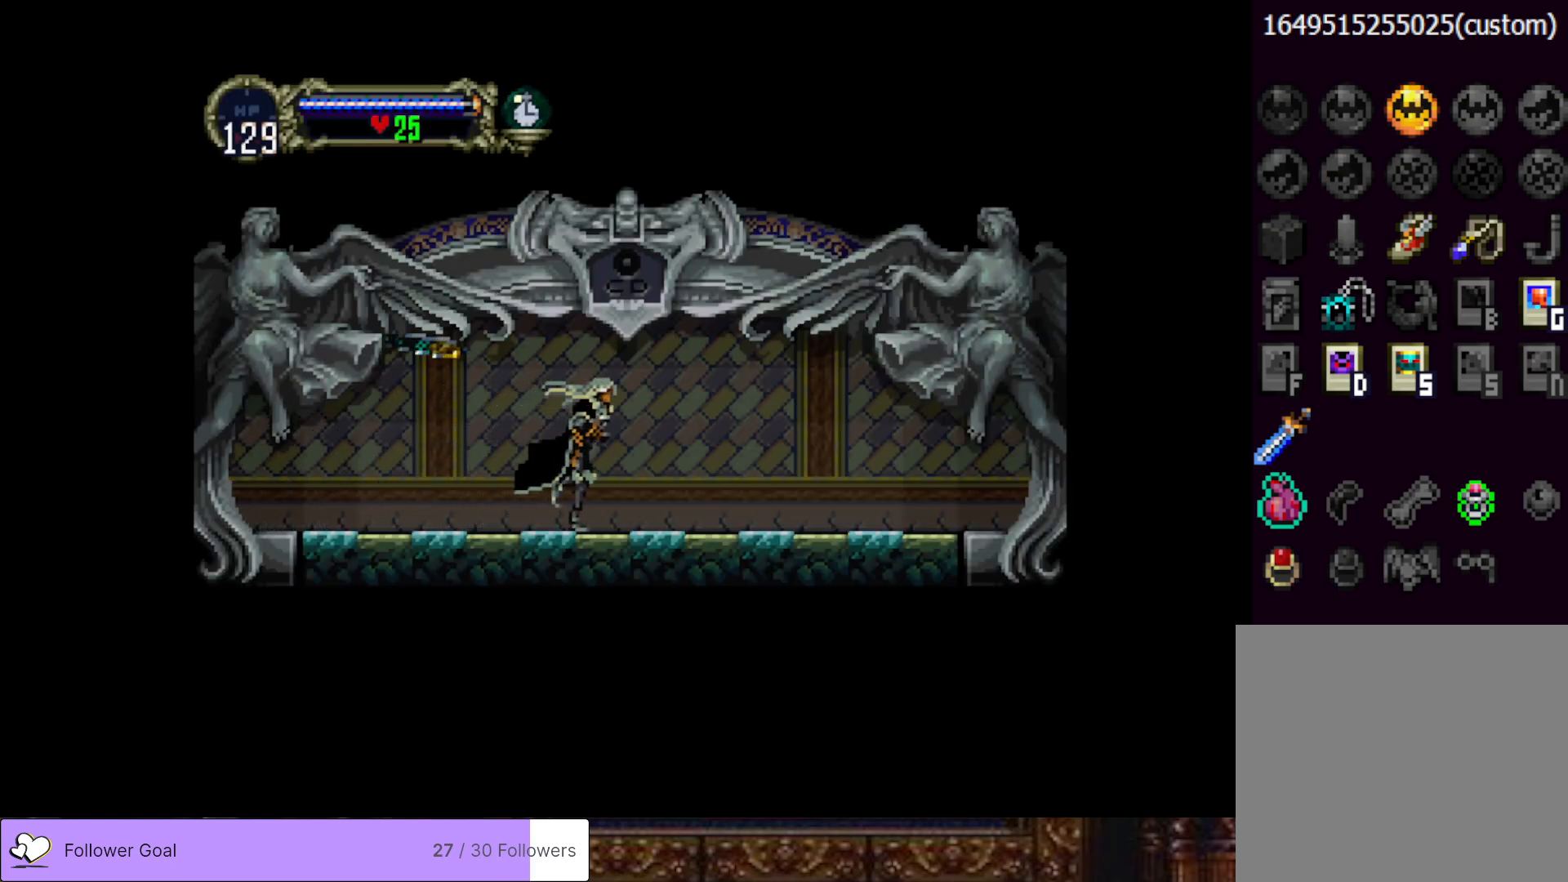
{"buttons": ["DPAD_RIGHT"], "right_stick": "center", "events": []}
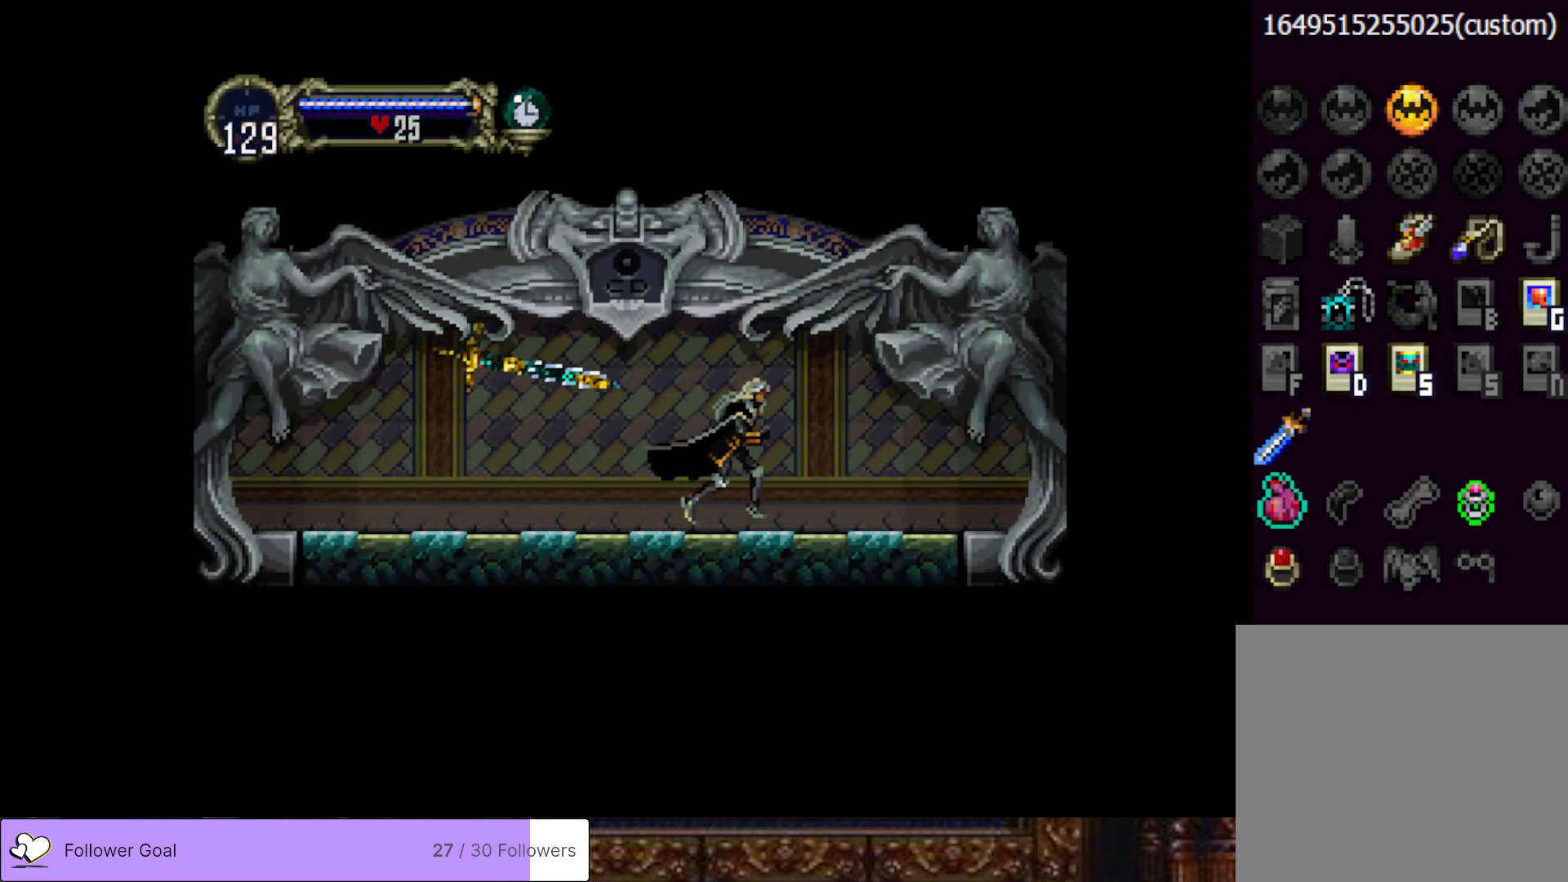
{"buttons": ["DPAD_RIGHT"], "right_stick": "center", "events": []}
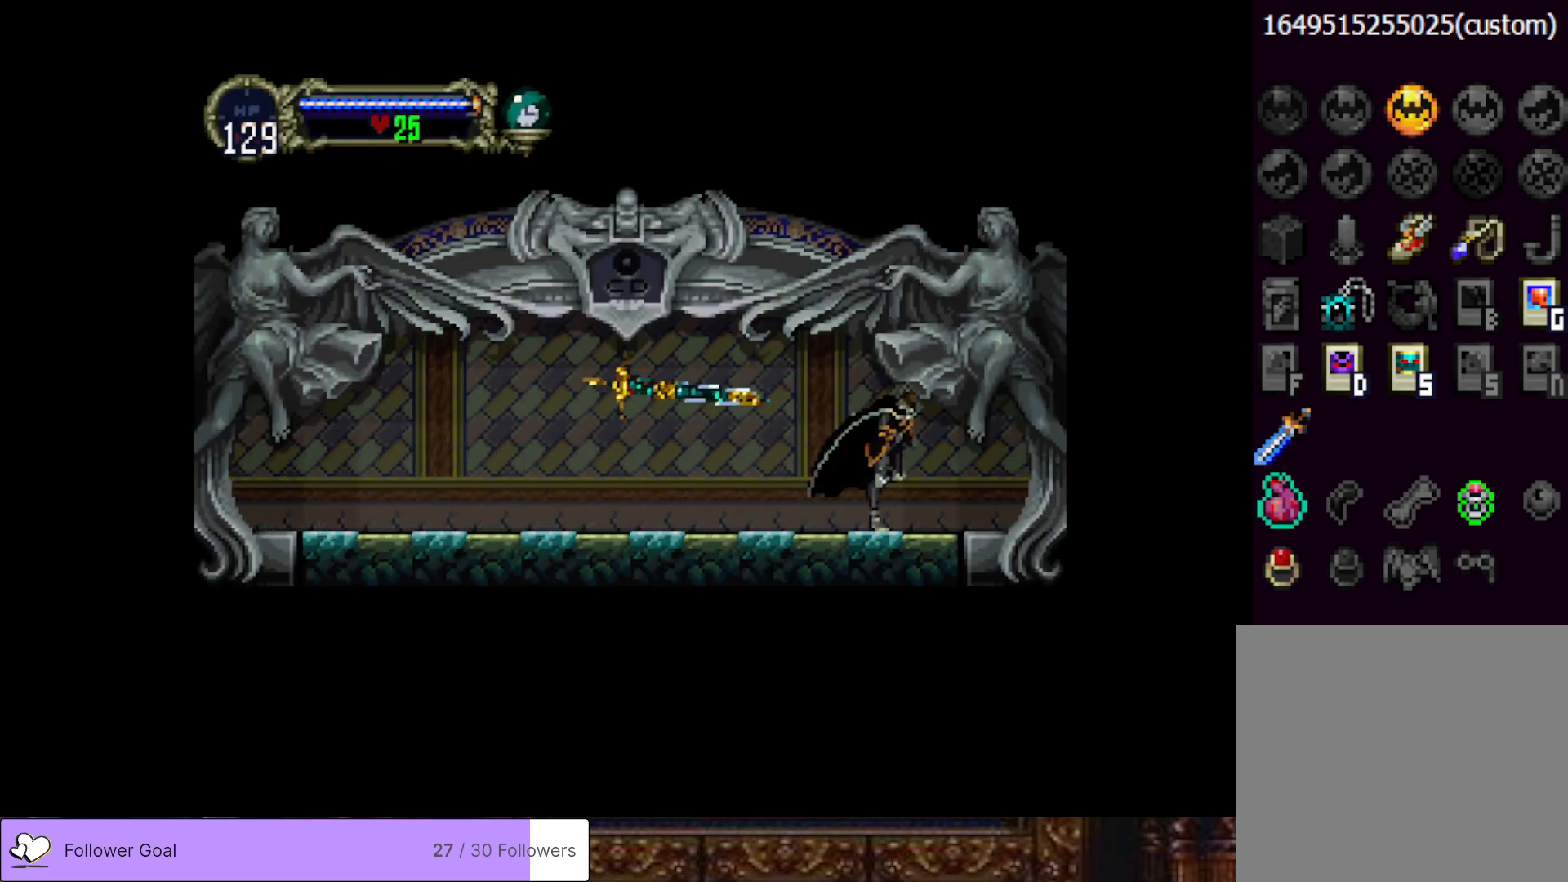
{"buttons": ["DPAD_RIGHT"], "right_stick": "center", "events": []}
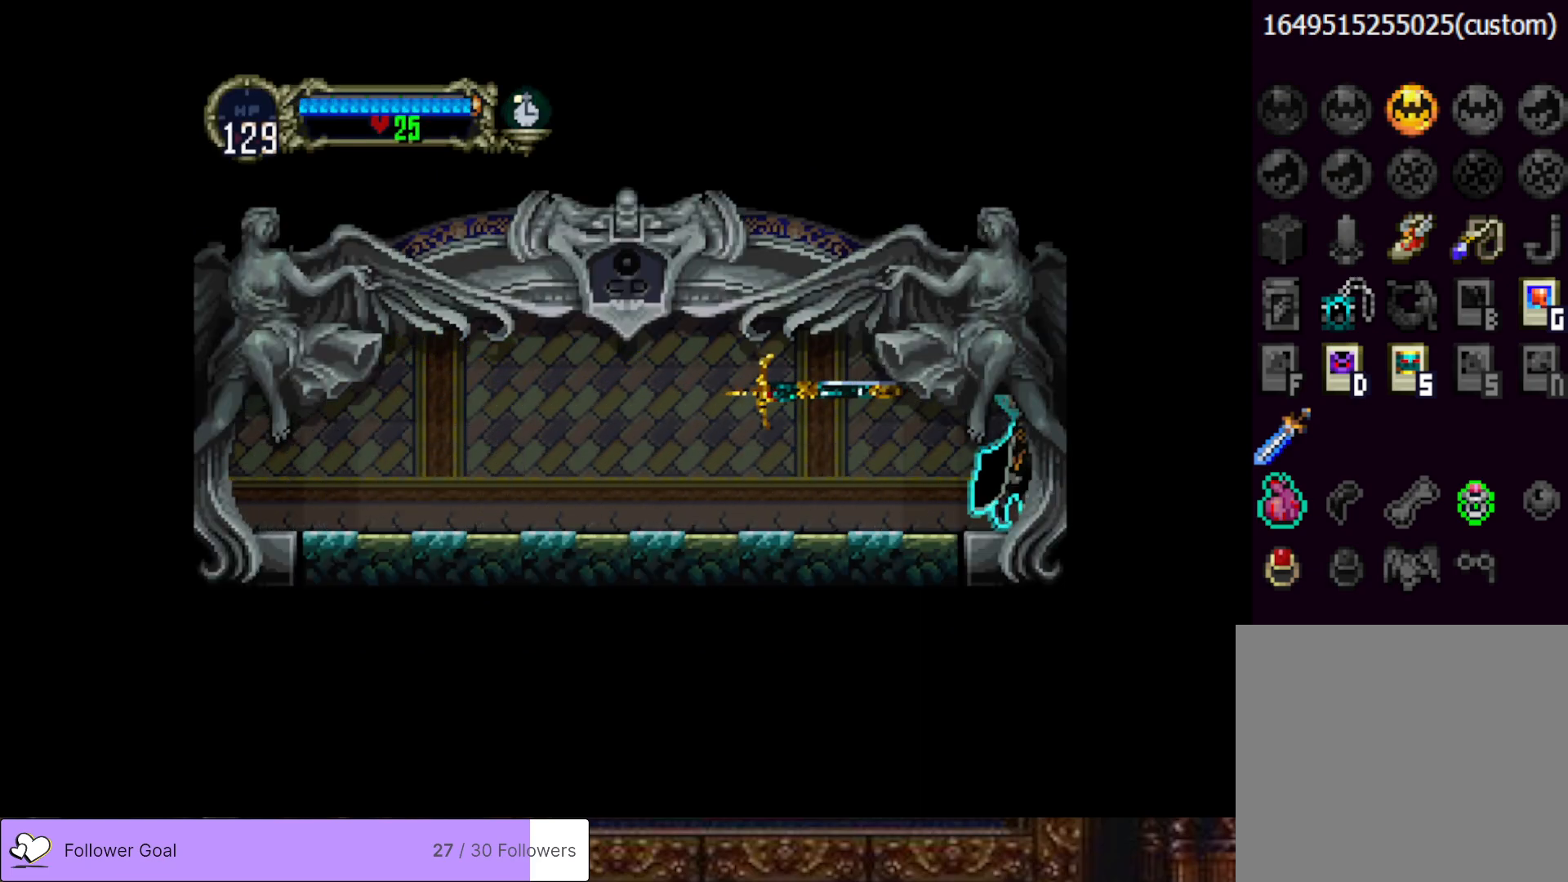
{"buttons": ["DPAD_RIGHT"], "right_stick": "center", "events": []}